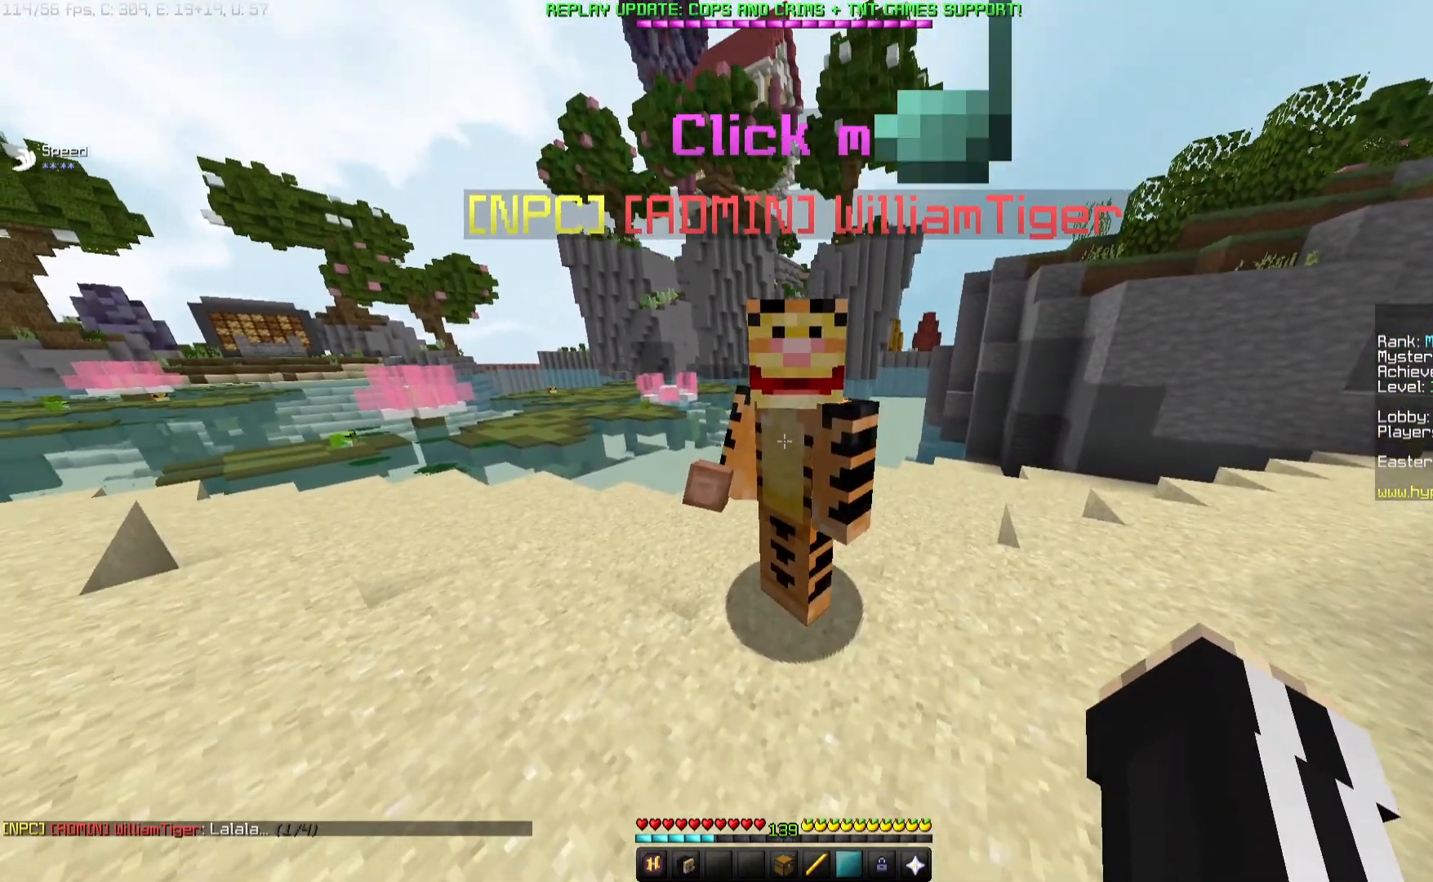
Gameplay with keyboard and mouse; each line is a JSON object with the keys and mouse buttons held at the frame after it. "events" lists presses ("down") and releases ("up") of "a", "d", "s", "space", "w", "mouse_left" and "mouse_right" between this image and that frame as [ms after this image, input, new state], when the widget could be followed in between. "mouse_left", "mouse_right" = the "left", "right" buttons of the "mouse" list. No other keys are recorded. Fast repeated clicks can show as one long hold. Mouse movement is not recorded.
{"keys": [], "mouse": [], "events": []}
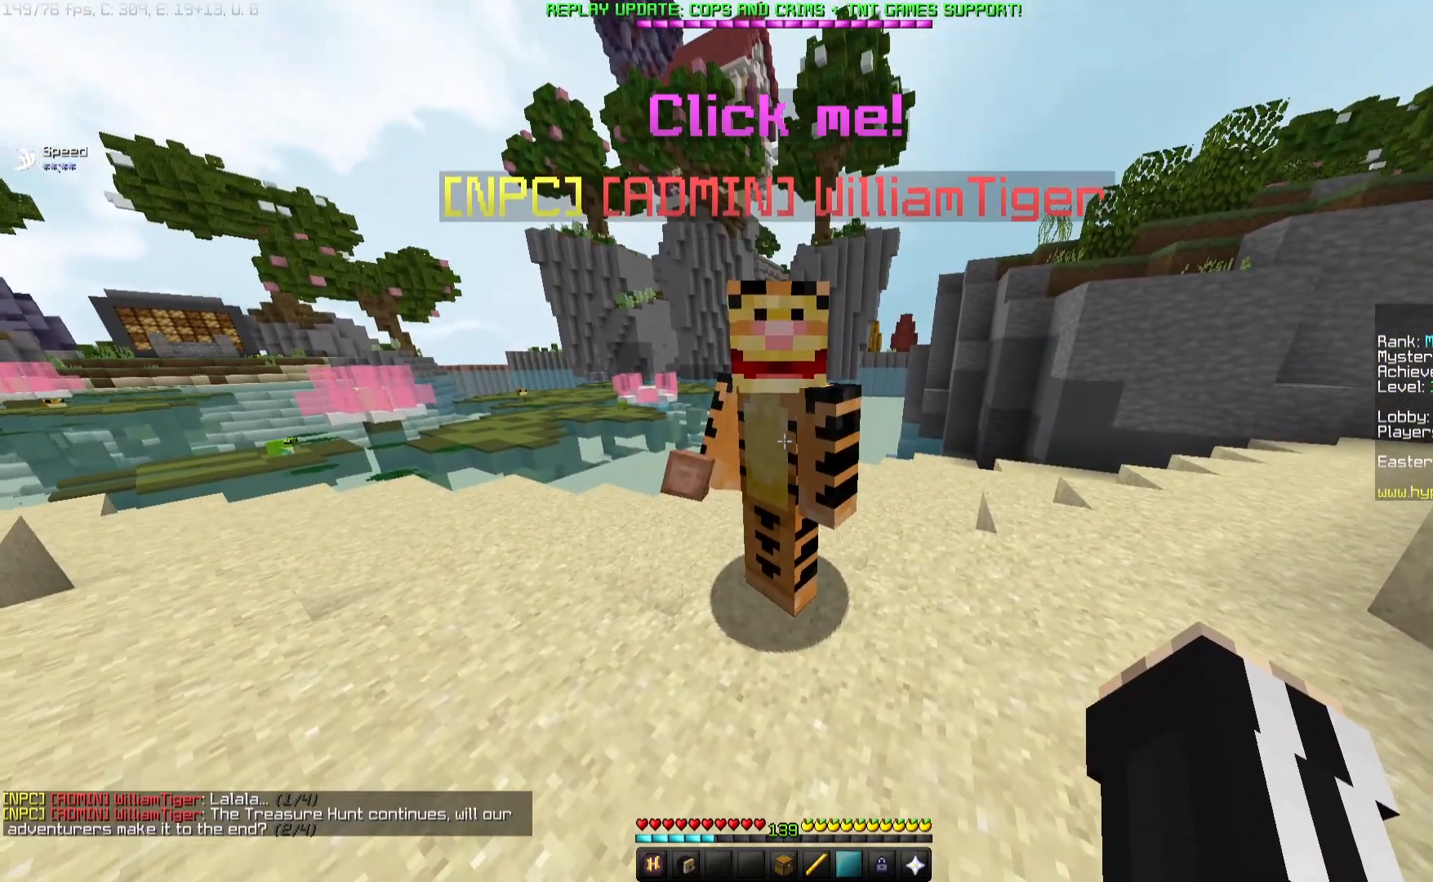
{"keys": [], "mouse": [], "events": [[17, "mouse_right", "down"], [167, "mouse_right", "up"]]}
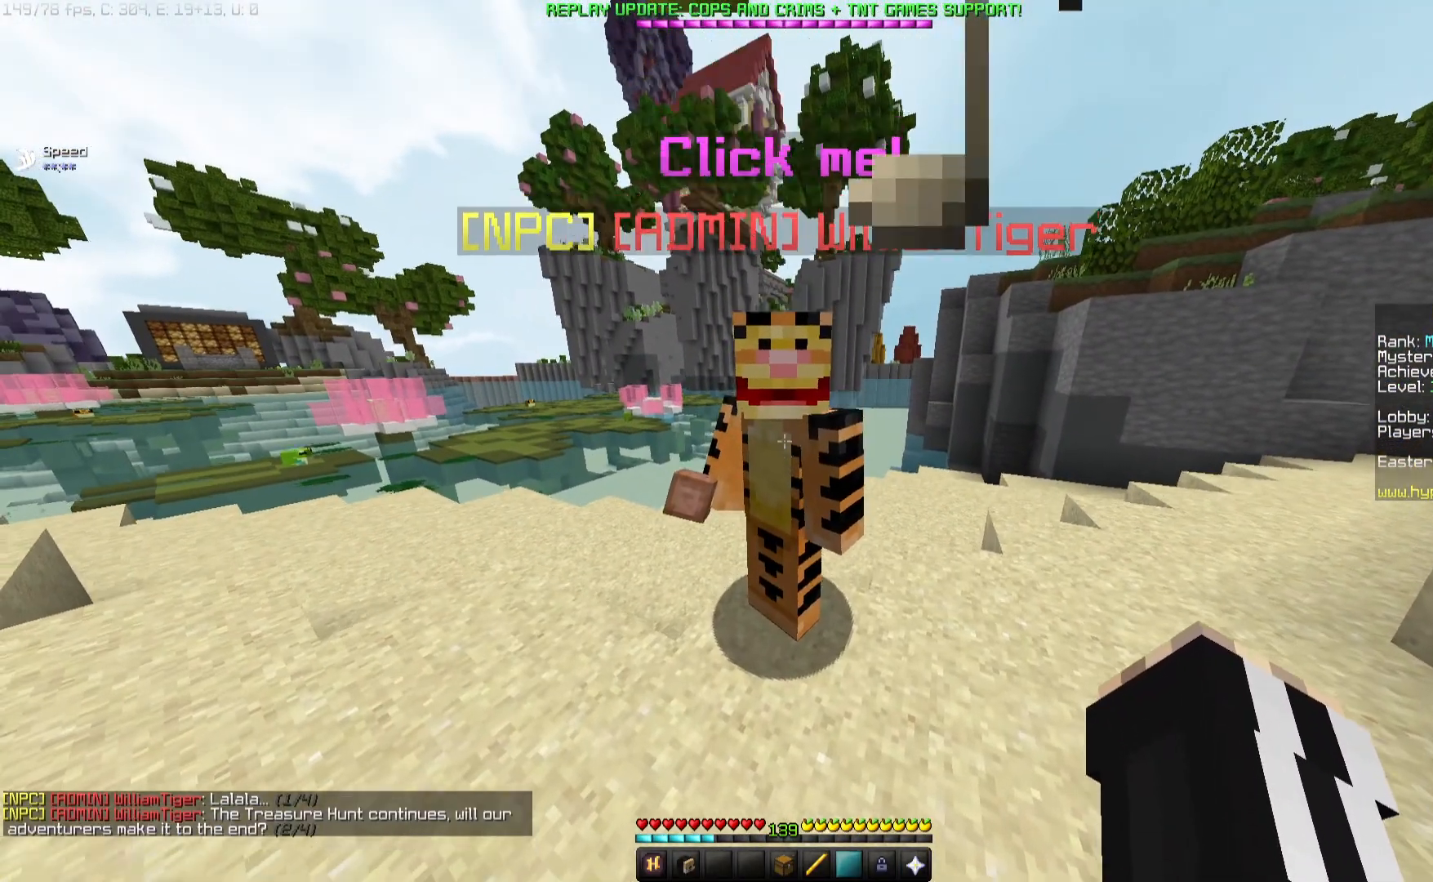
{"keys": [], "mouse": [], "events": []}
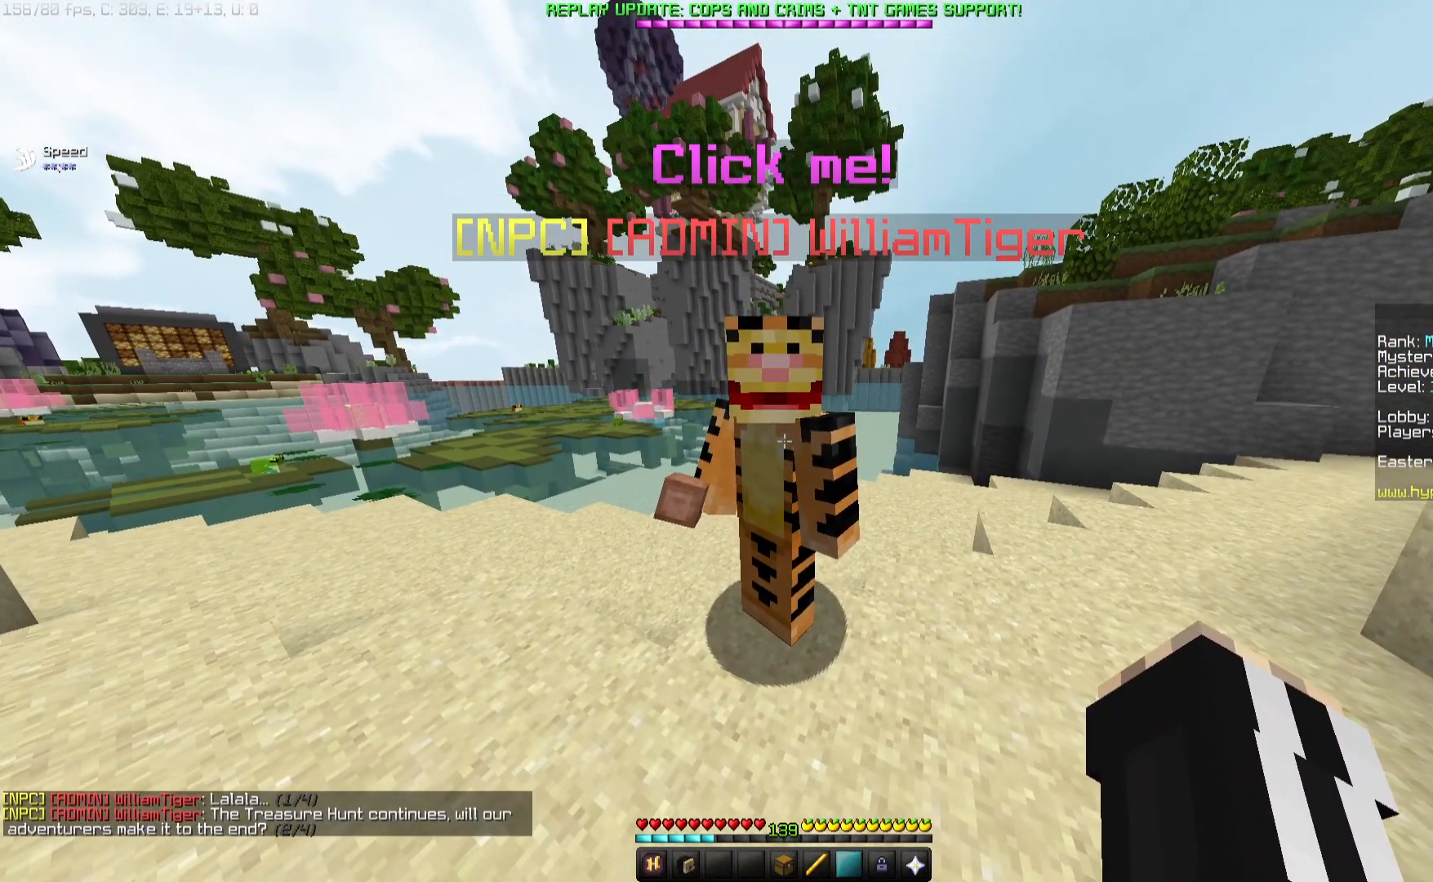
{"keys": [], "mouse": [], "events": []}
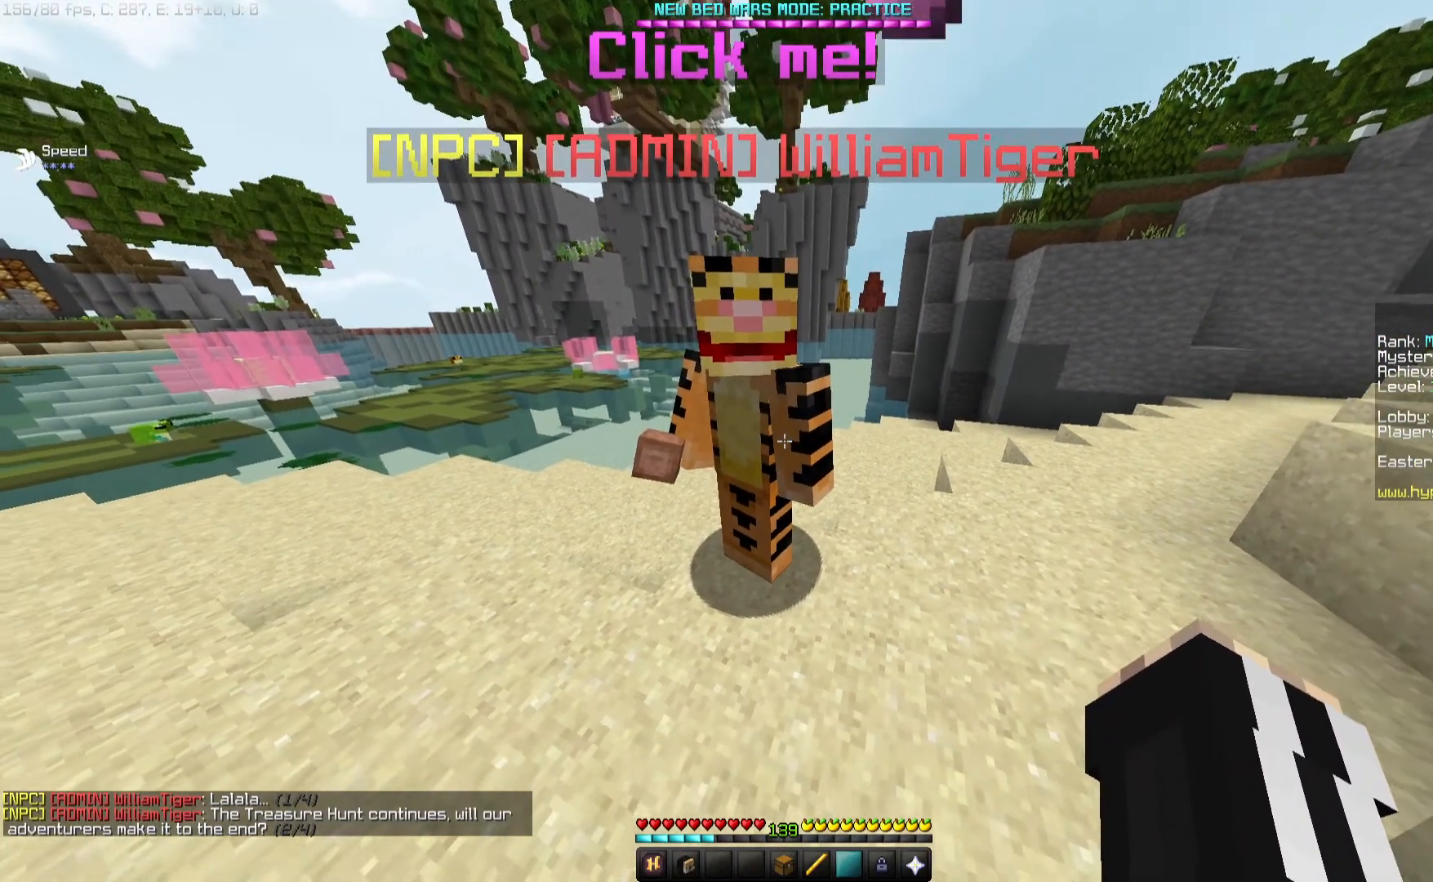
{"keys": [], "mouse": ["right"], "events": [[150, "mouse_right", "down"], [350, "mouse_right", "up"], [417, "mouse_right", "down"]]}
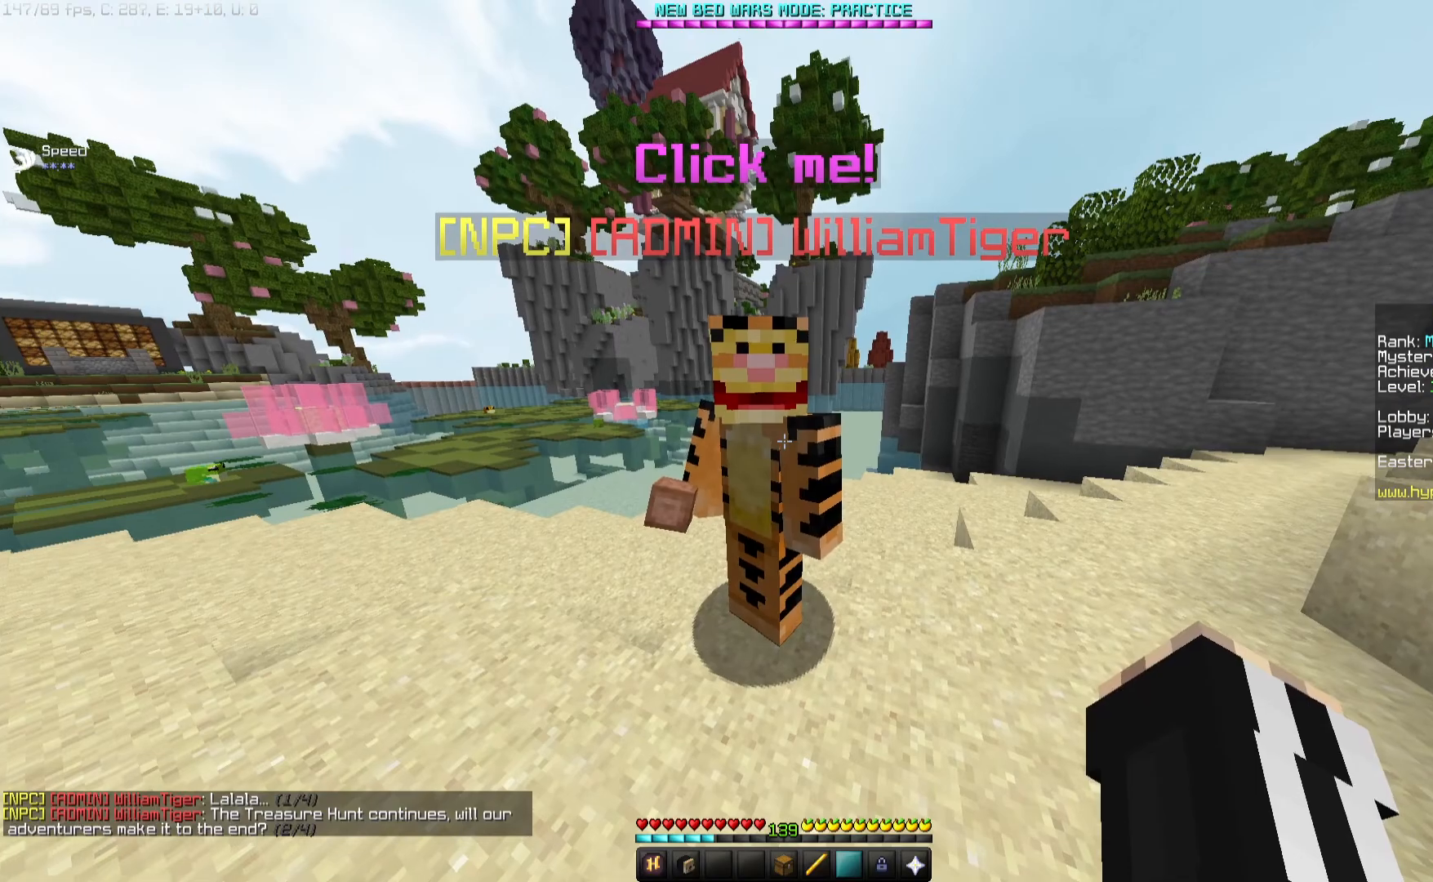
{"keys": [], "mouse": ["right"], "events": [[83, "mouse_right", "up"], [167, "mouse_right", "down"]]}
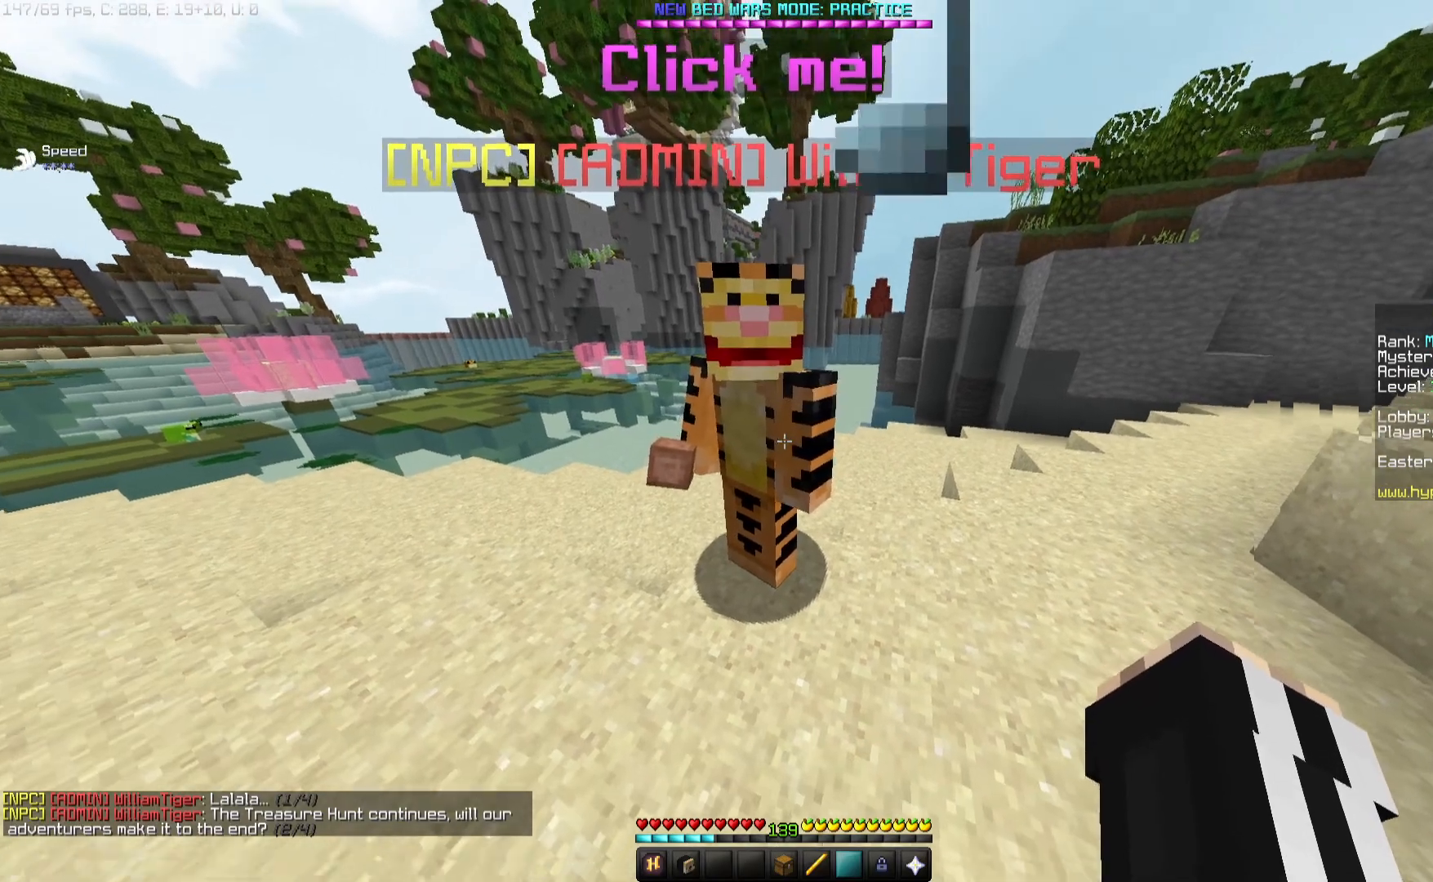
{"keys": [], "mouse": ["right"], "events": []}
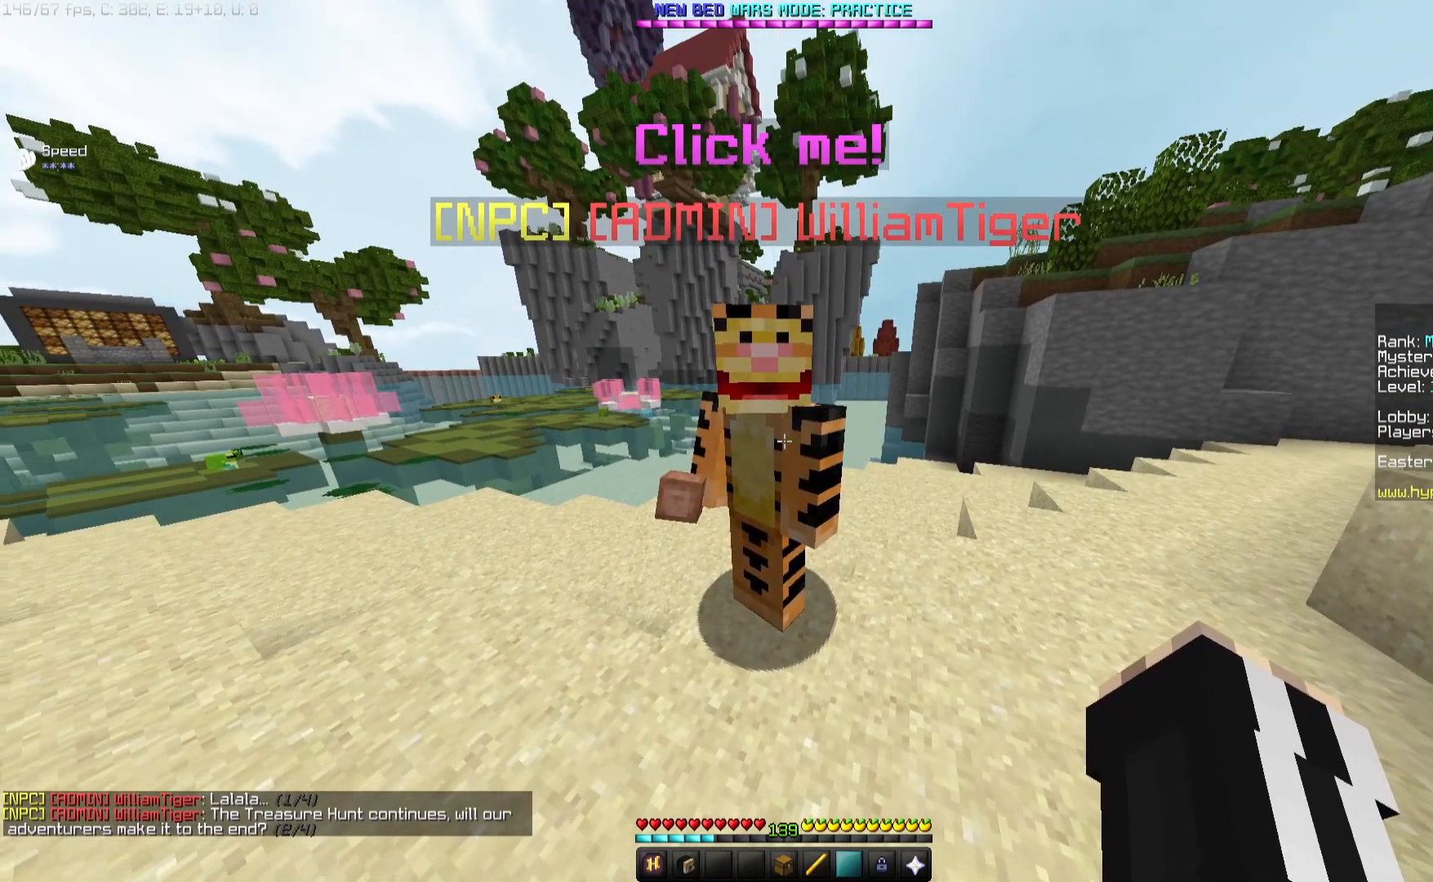
{"keys": [], "mouse": ["right"], "events": []}
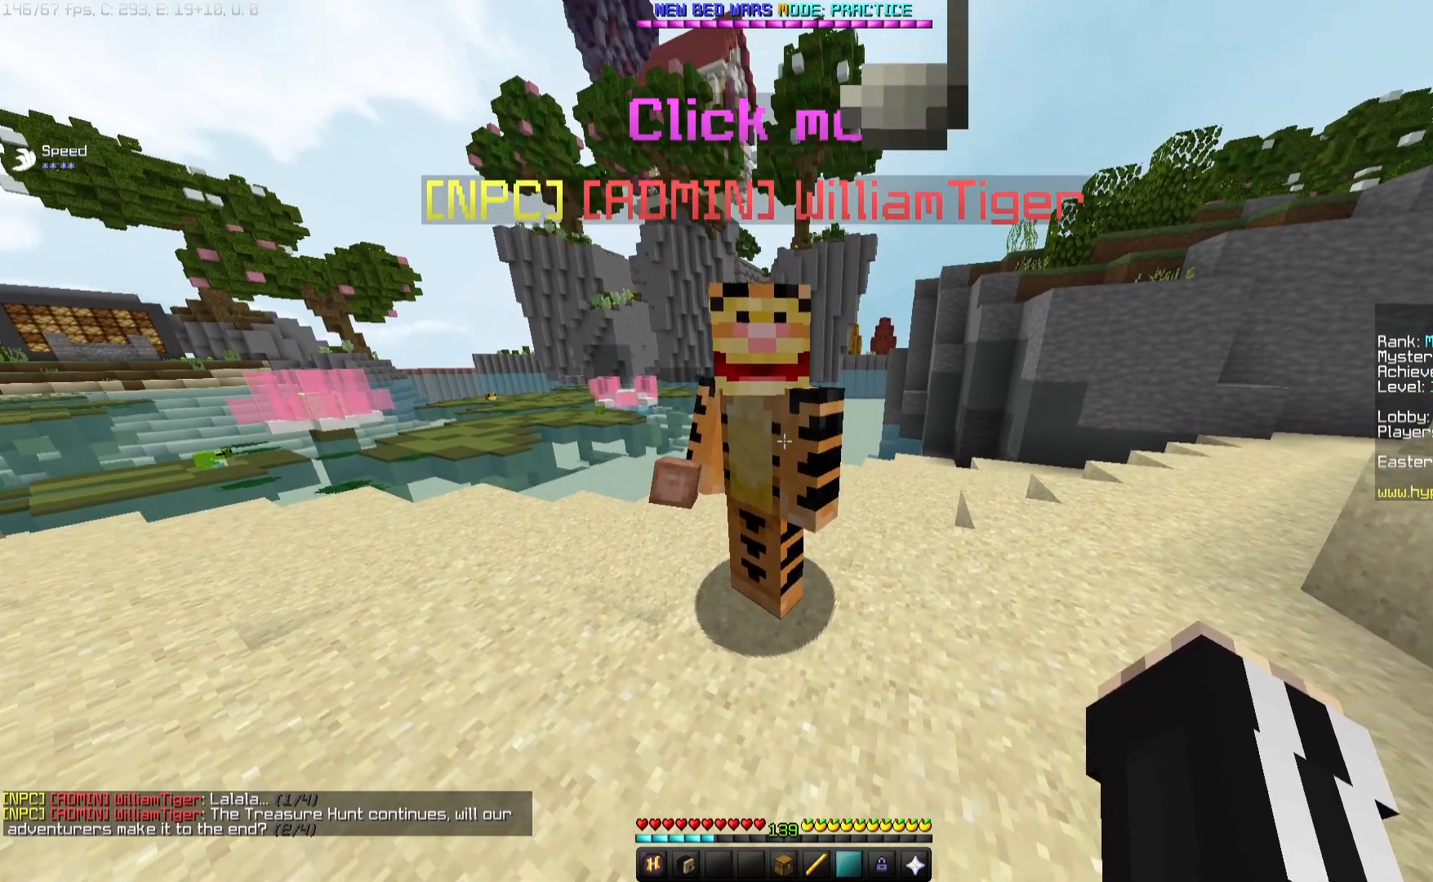
{"keys": [], "mouse": ["right"], "events": []}
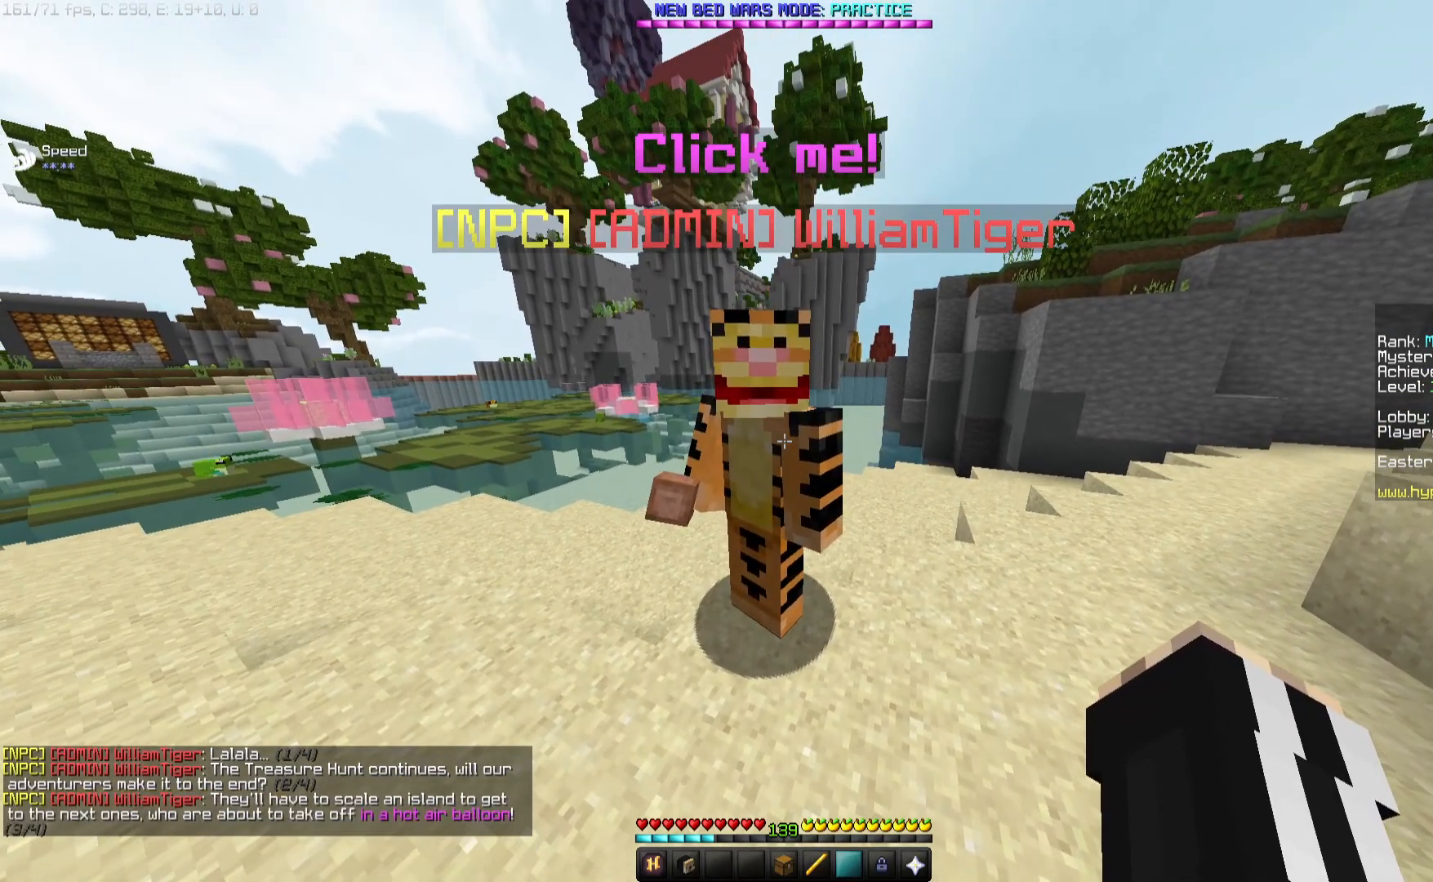
{"keys": [], "mouse": [], "events": [[317, "mouse_right", "up"]]}
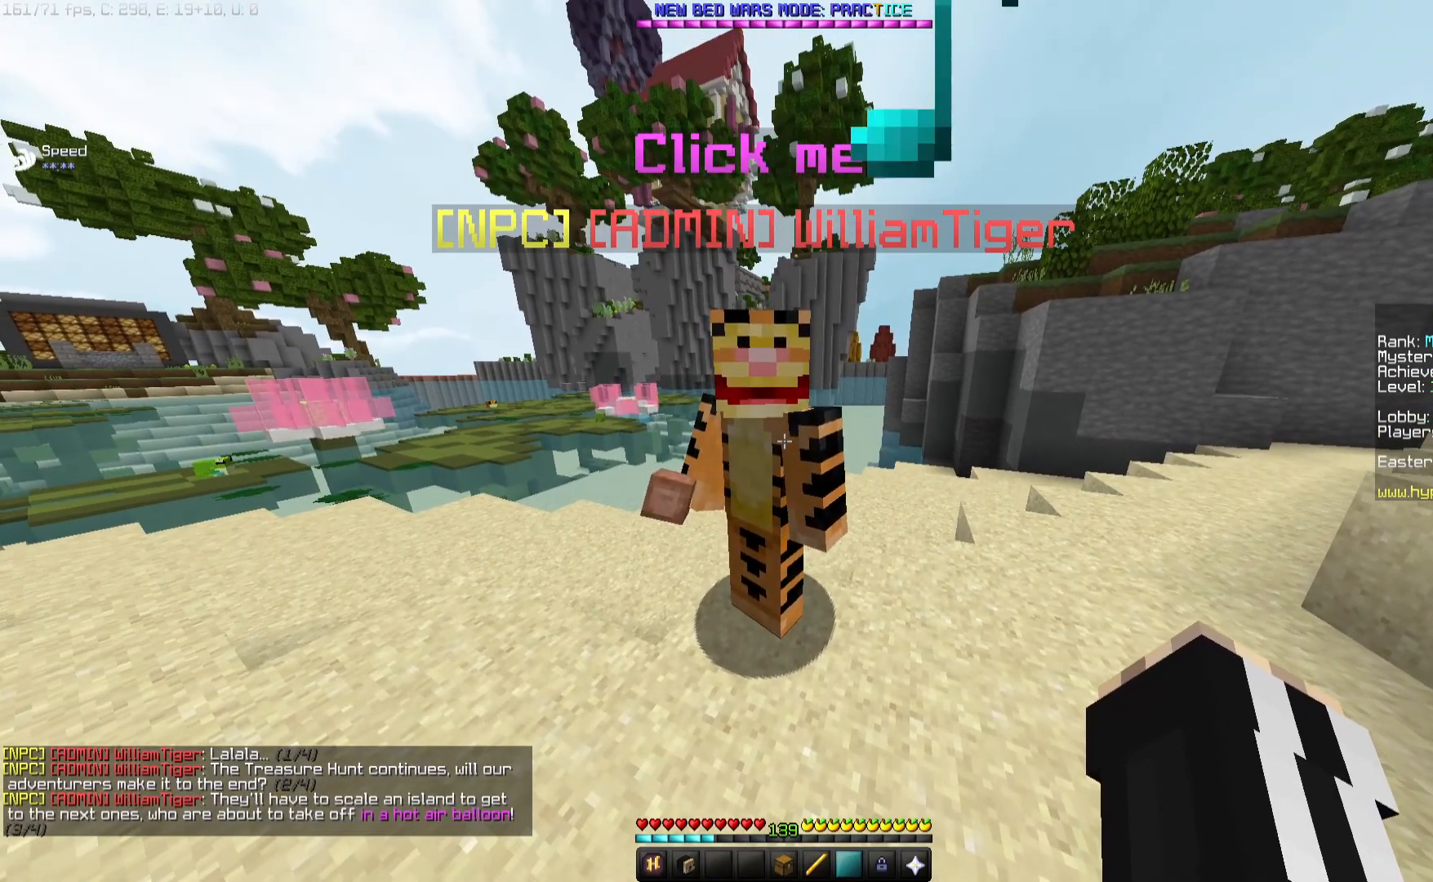
{"keys": [], "mouse": [], "events": []}
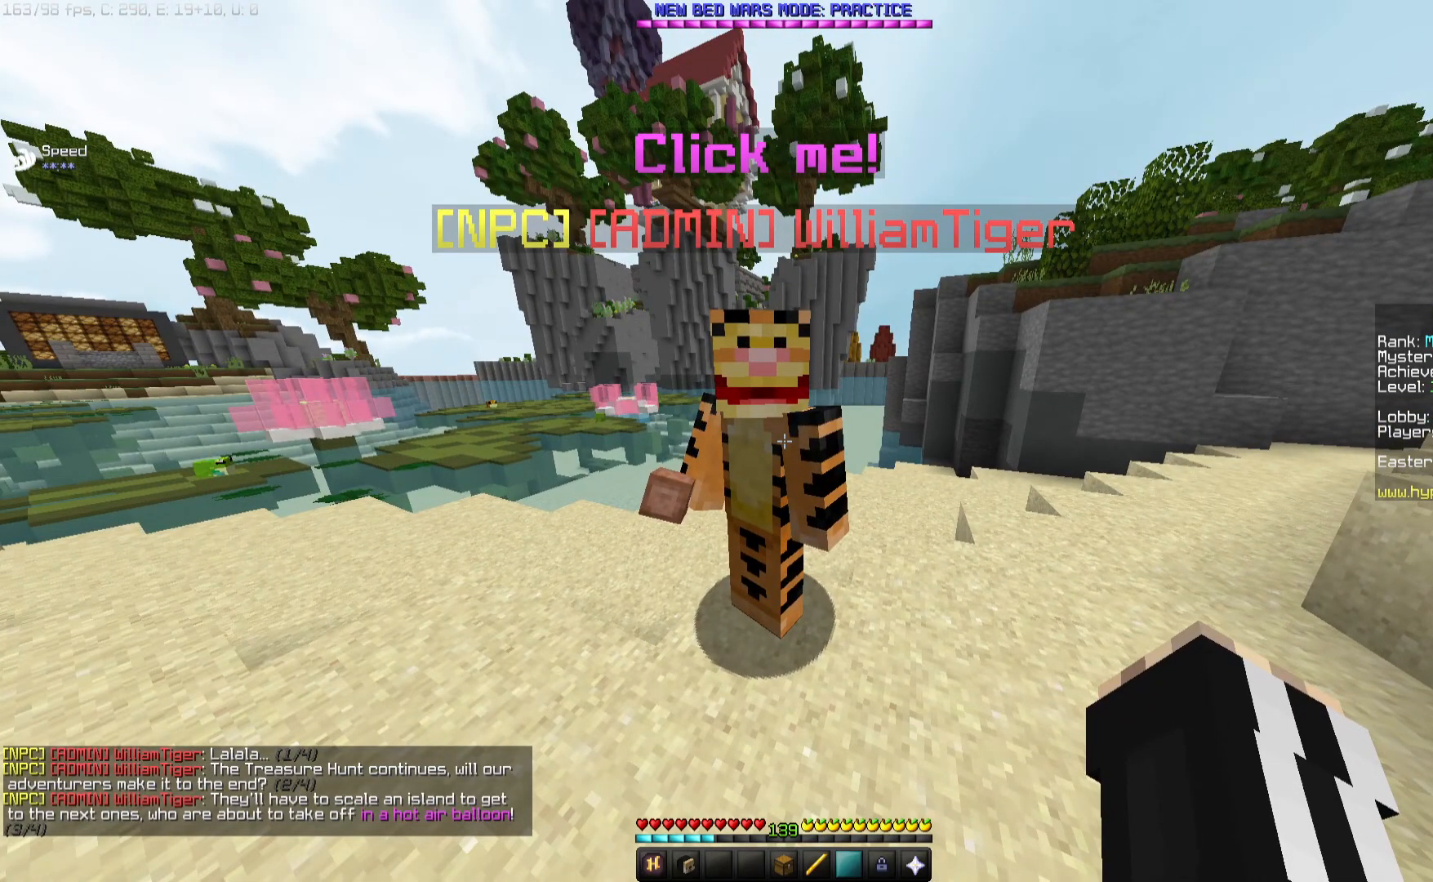
{"keys": [], "mouse": ["right"], "events": [[133, "mouse_right", "down"]]}
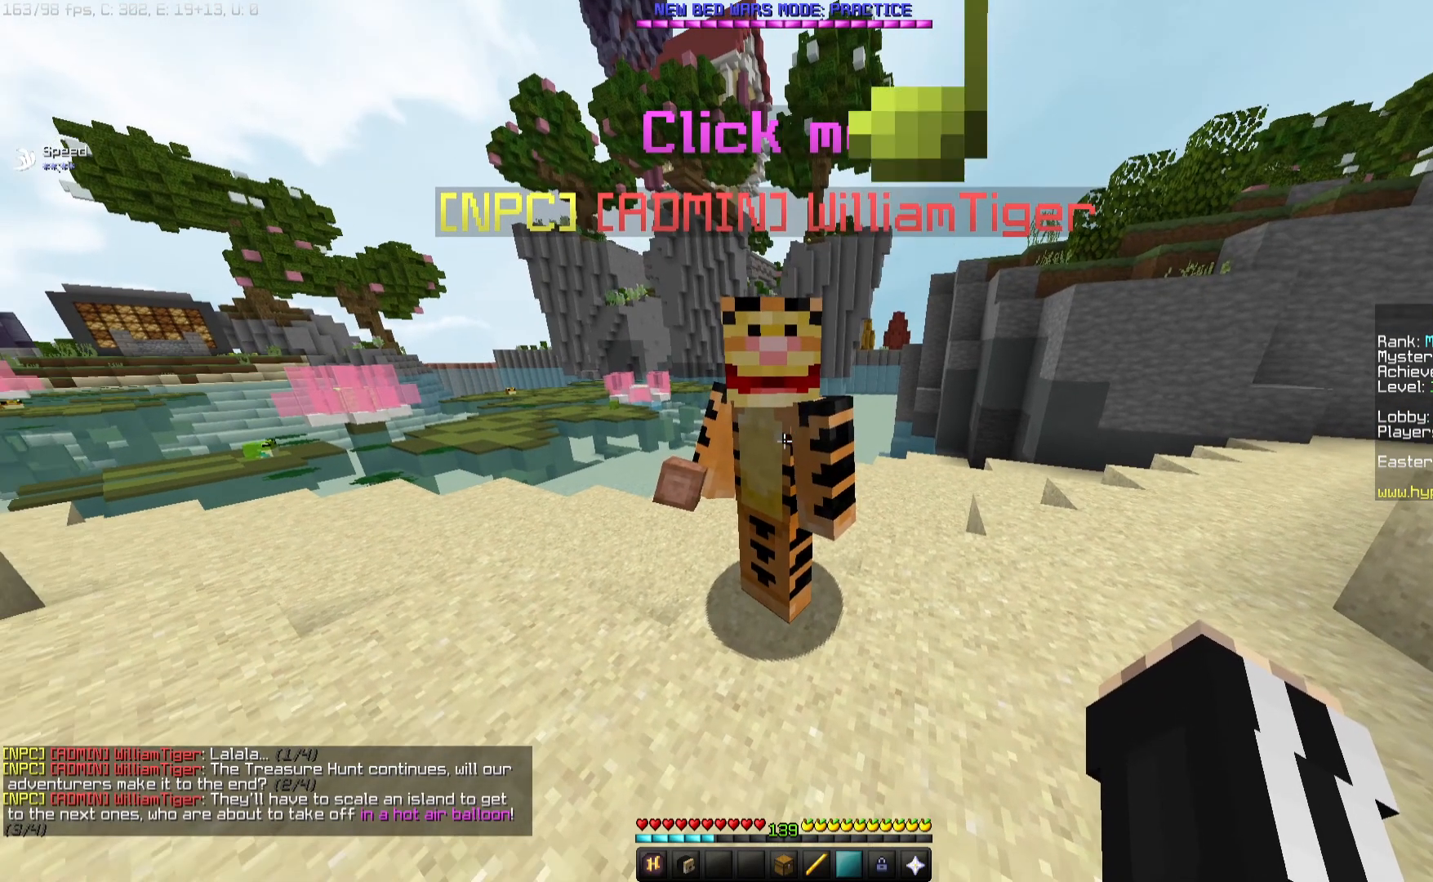
{"keys": [], "mouse": ["right"], "events": [[200, "mouse_right", "up"], [450, "mouse_right", "down"]]}
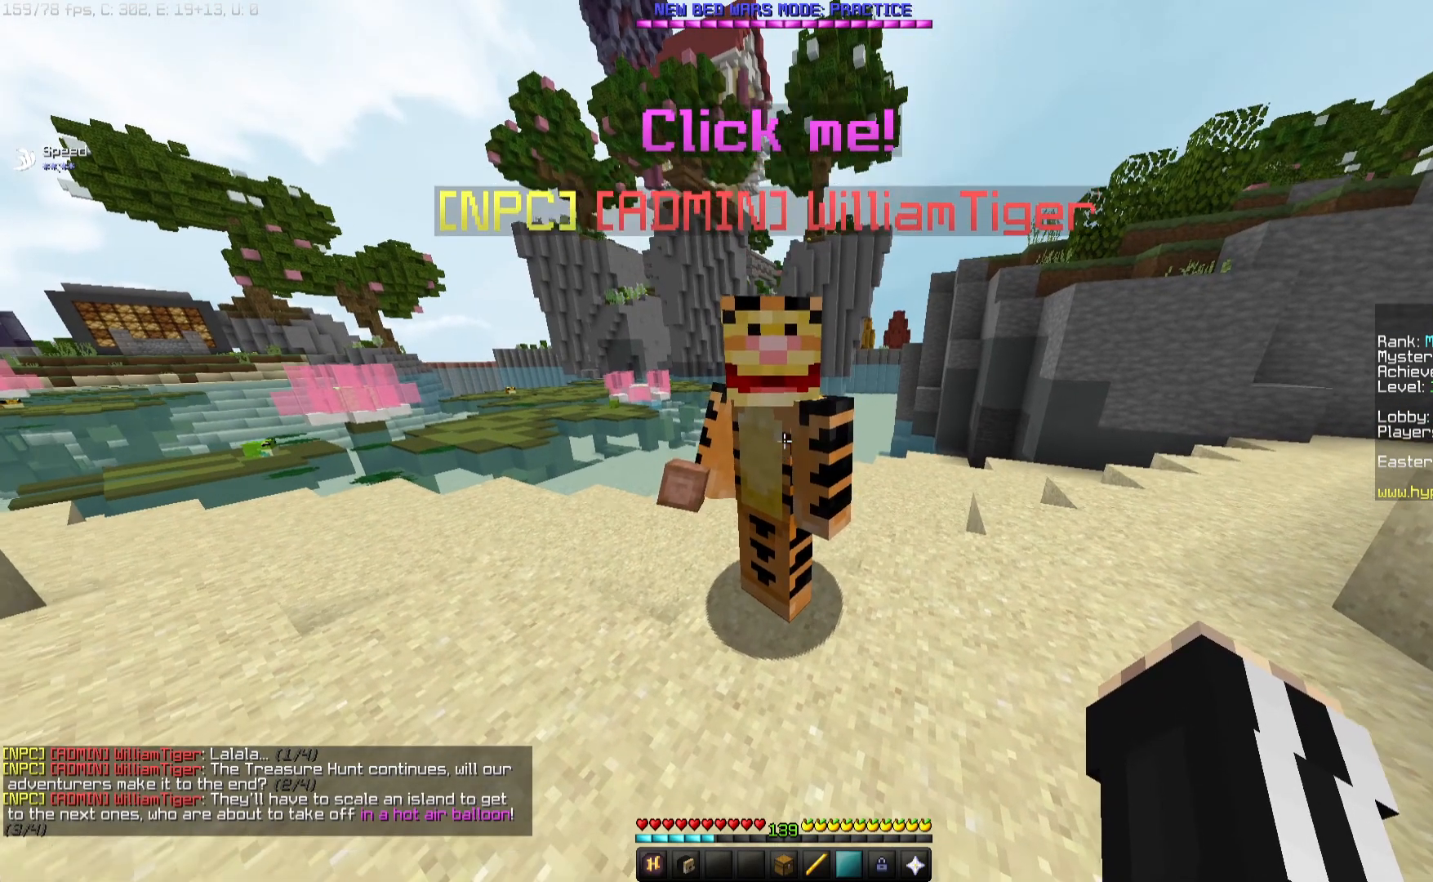
{"keys": [], "mouse": ["right"], "events": [[100, "mouse_right", "up"], [317, "mouse_right", "down"]]}
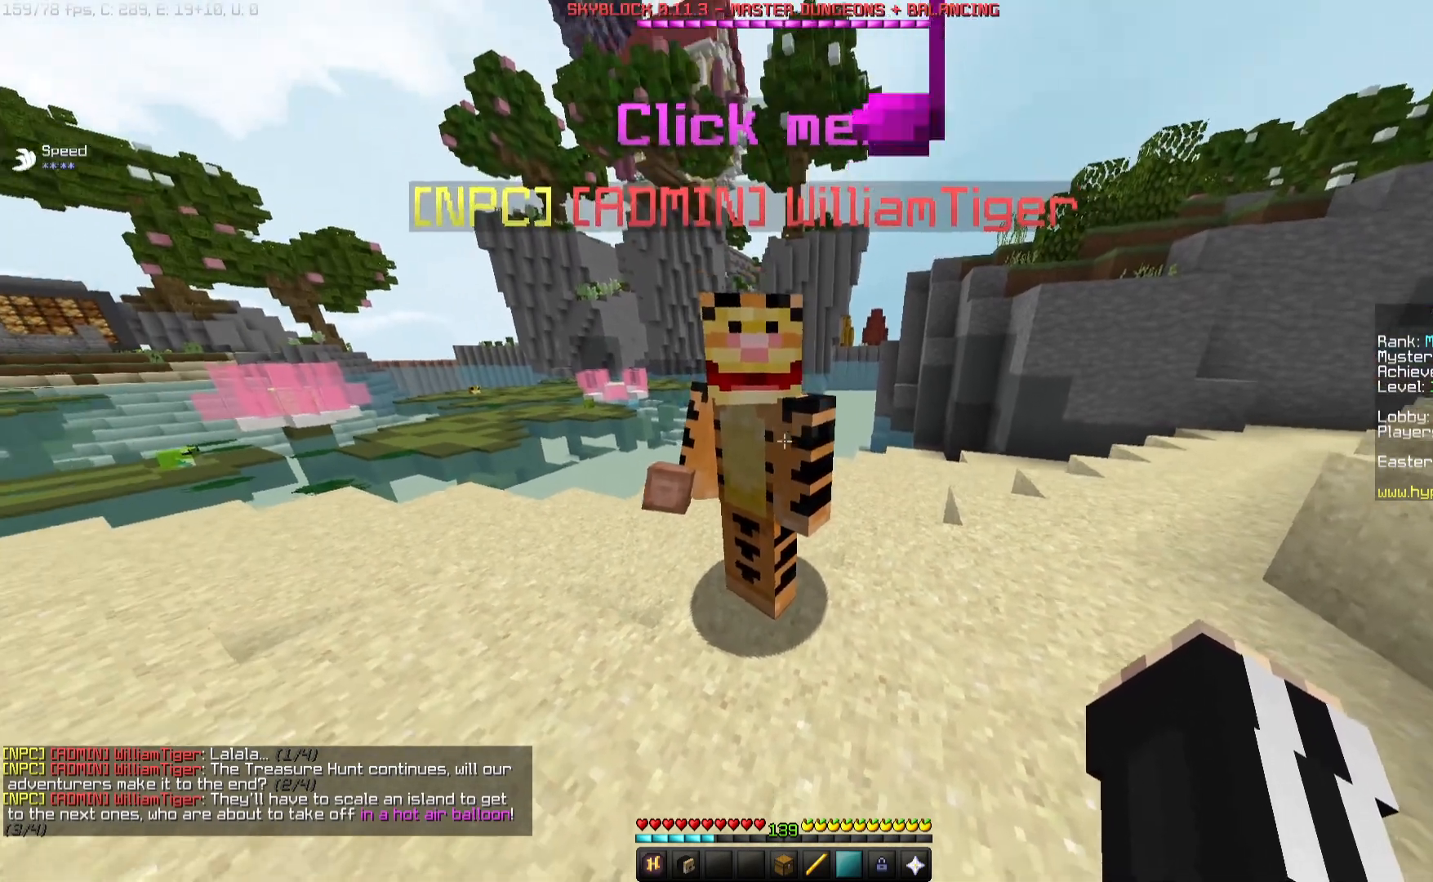
{"keys": [], "mouse": [], "events": [[500, "mouse_right", "up"]]}
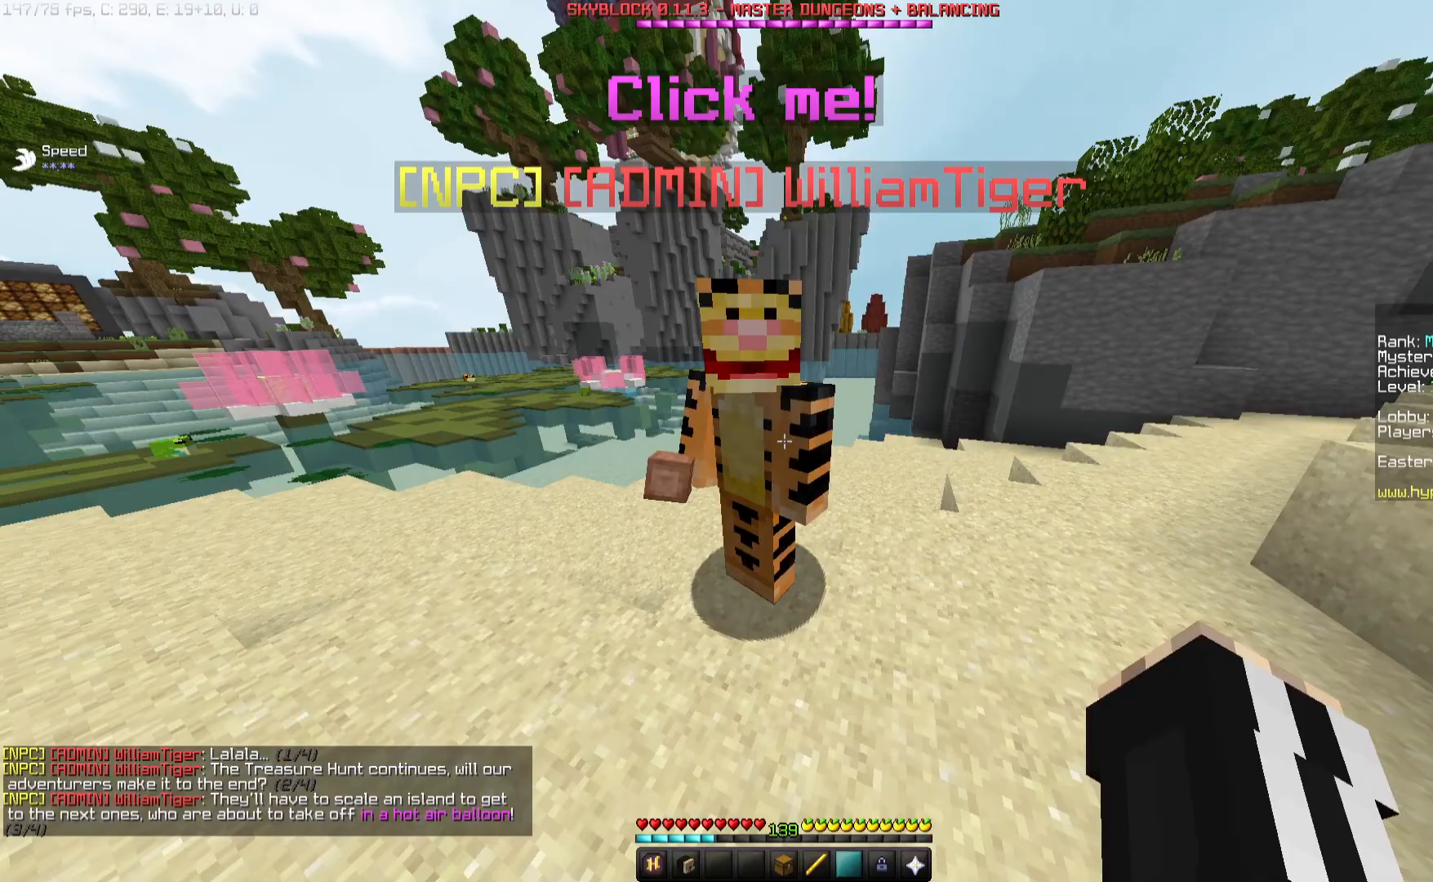
{"keys": [], "mouse": [], "events": []}
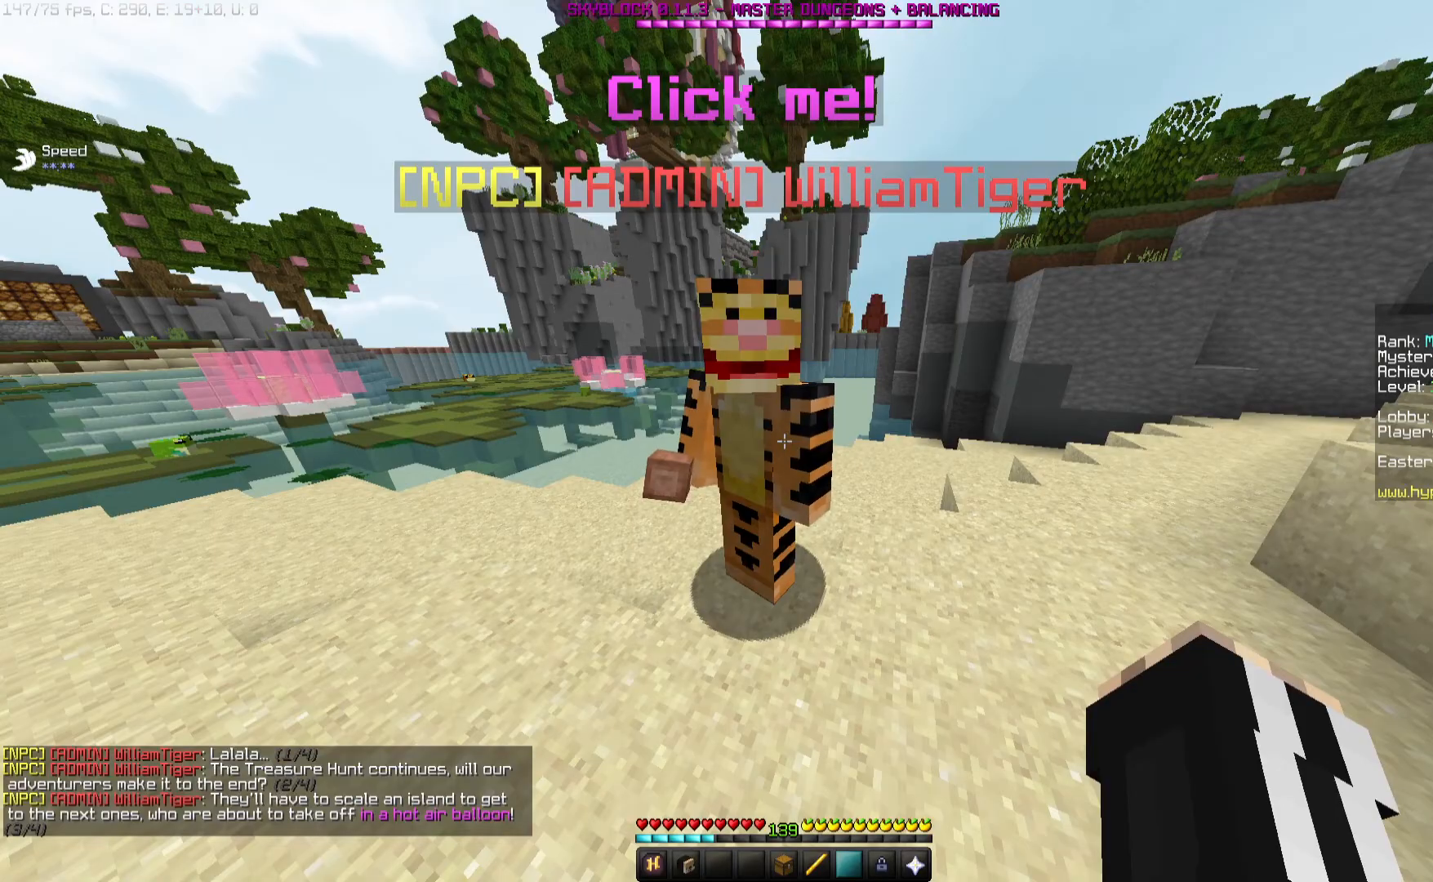
{"keys": [], "mouse": [], "events": []}
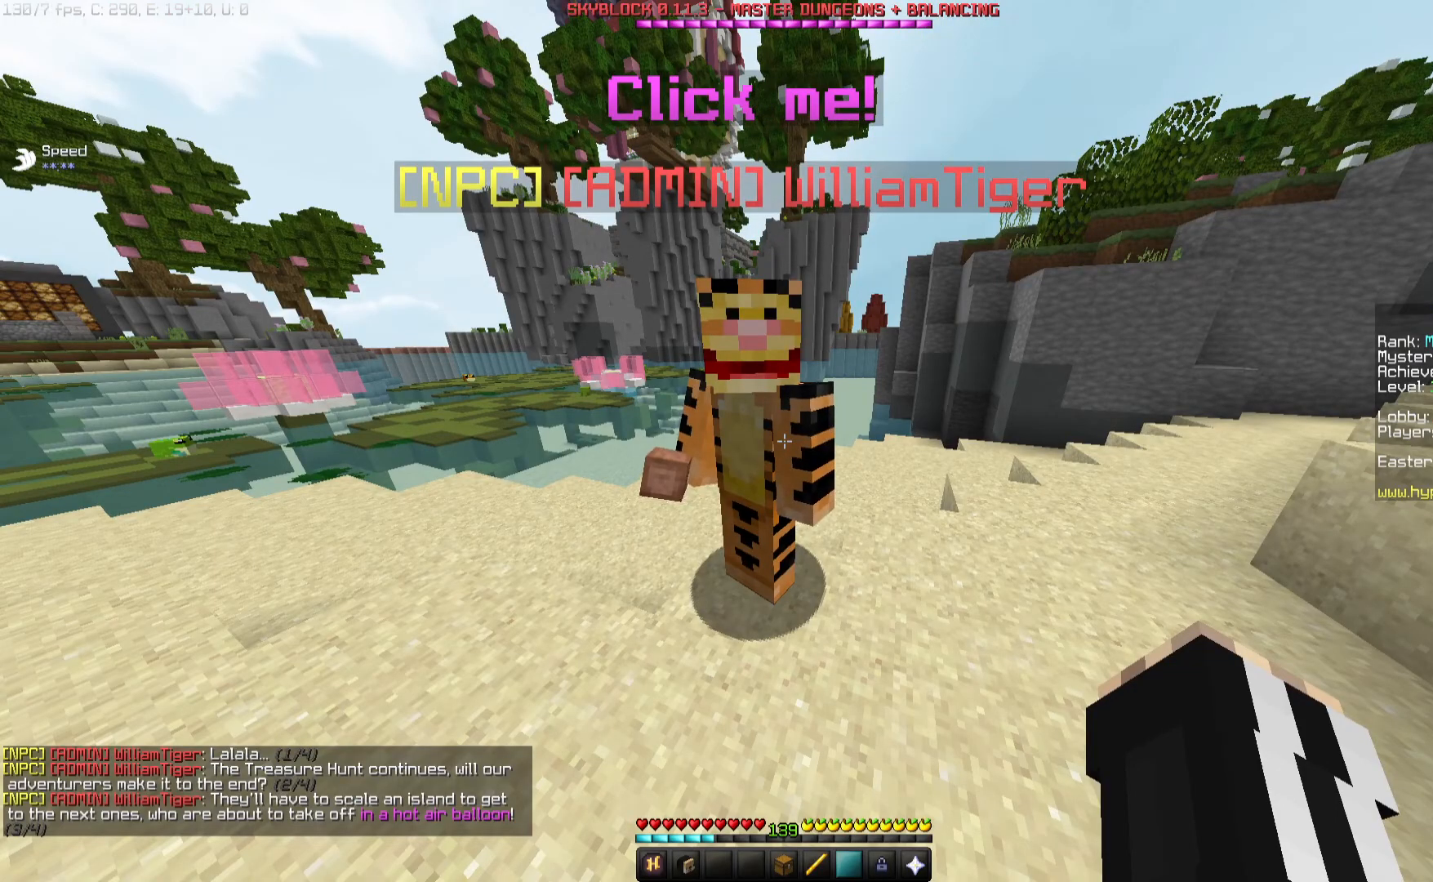
{"keys": ["space", "w"], "mouse": [], "events": [[17, "mouse_right", "down"], [150, "space", "down"], [183, "mouse_right", "up"], [217, "w", "down"]]}
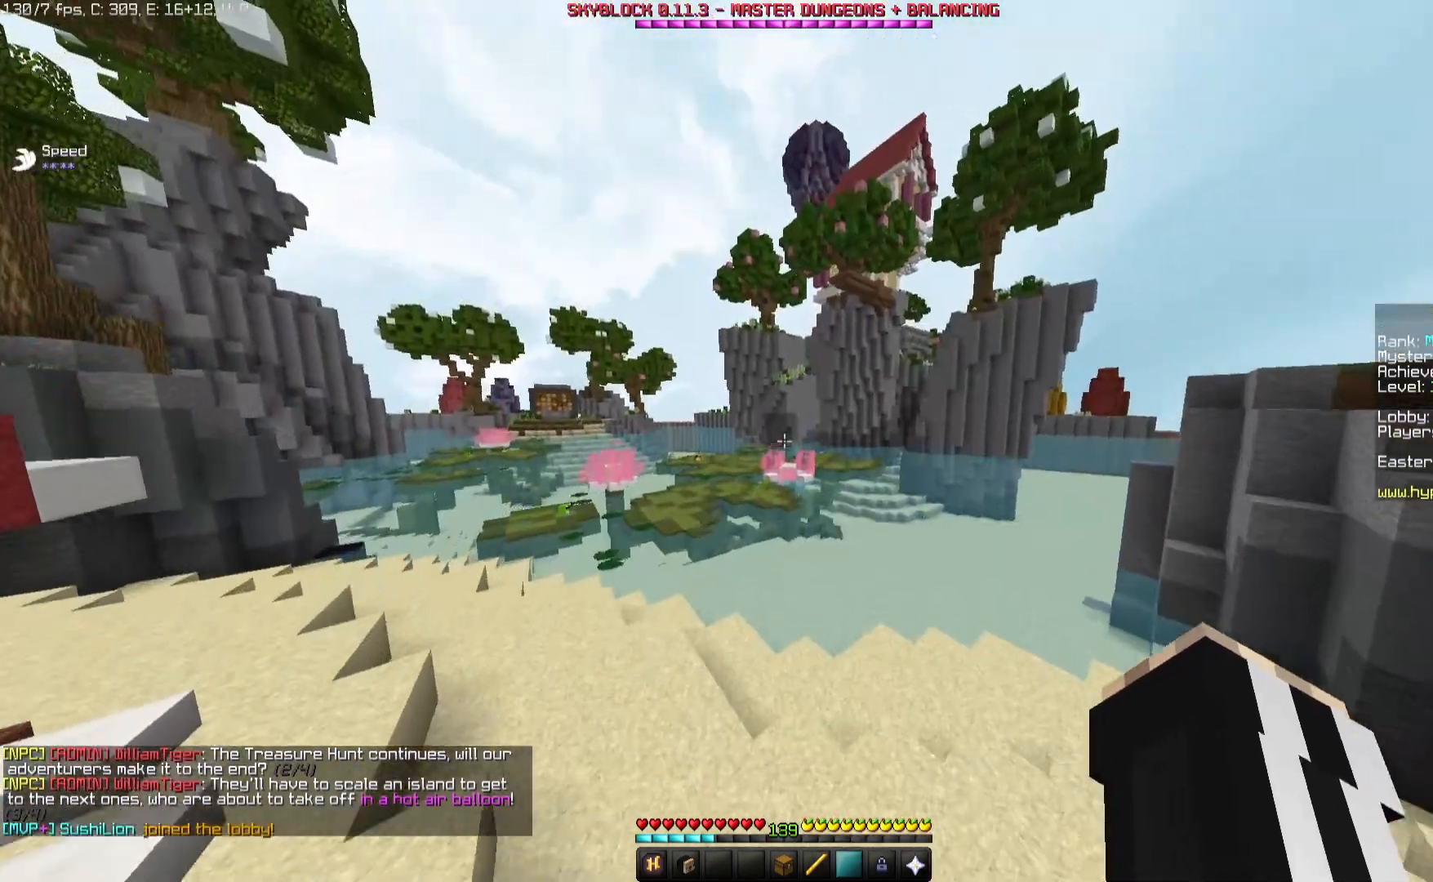
{"keys": ["a", "space", "w"], "mouse": [], "events": [[350, "a", "down"]]}
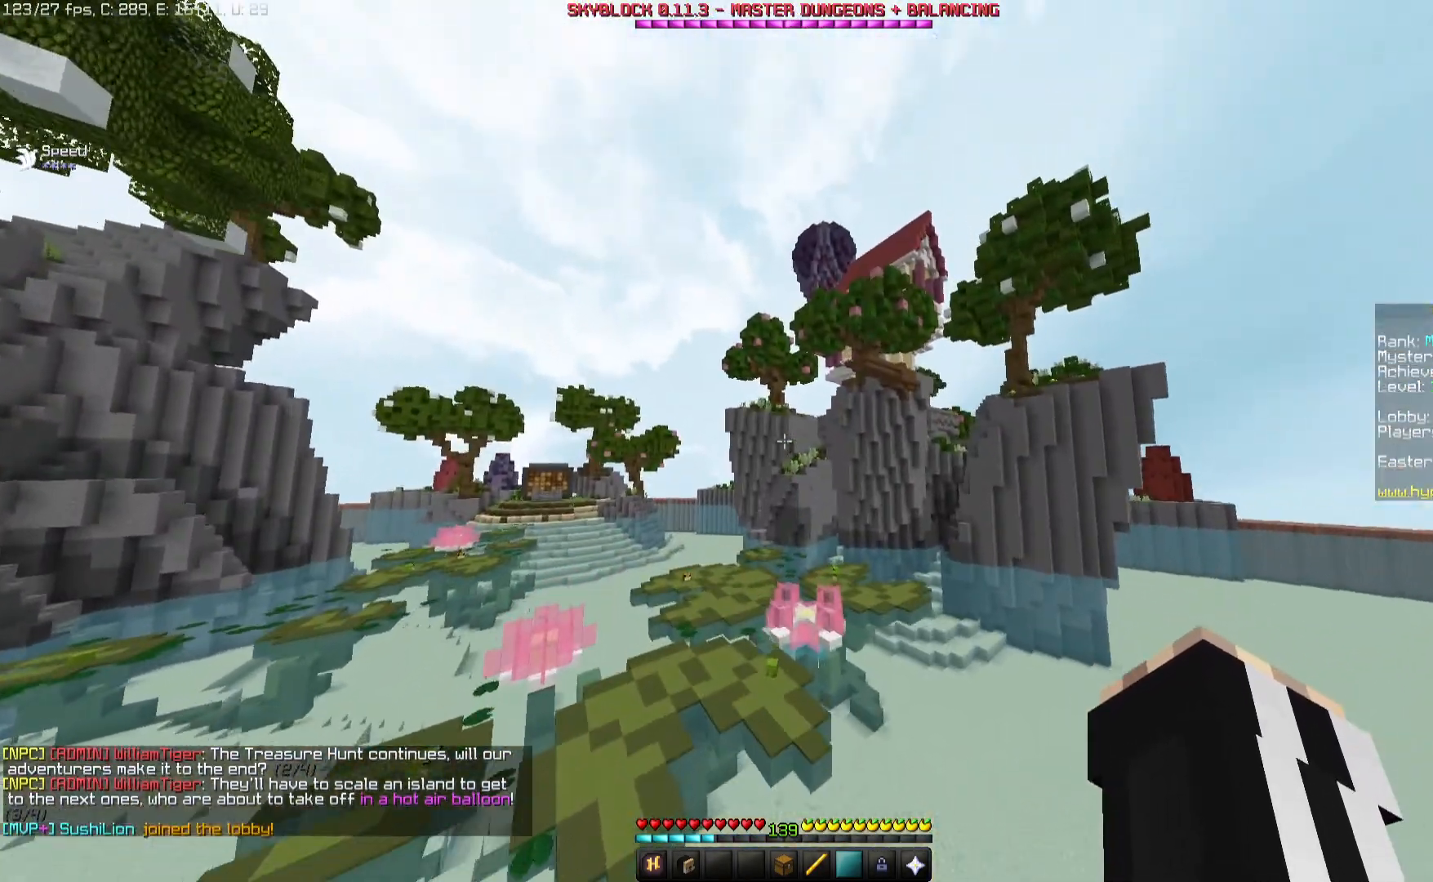
{"keys": ["a", "space", "w"], "mouse": [], "events": []}
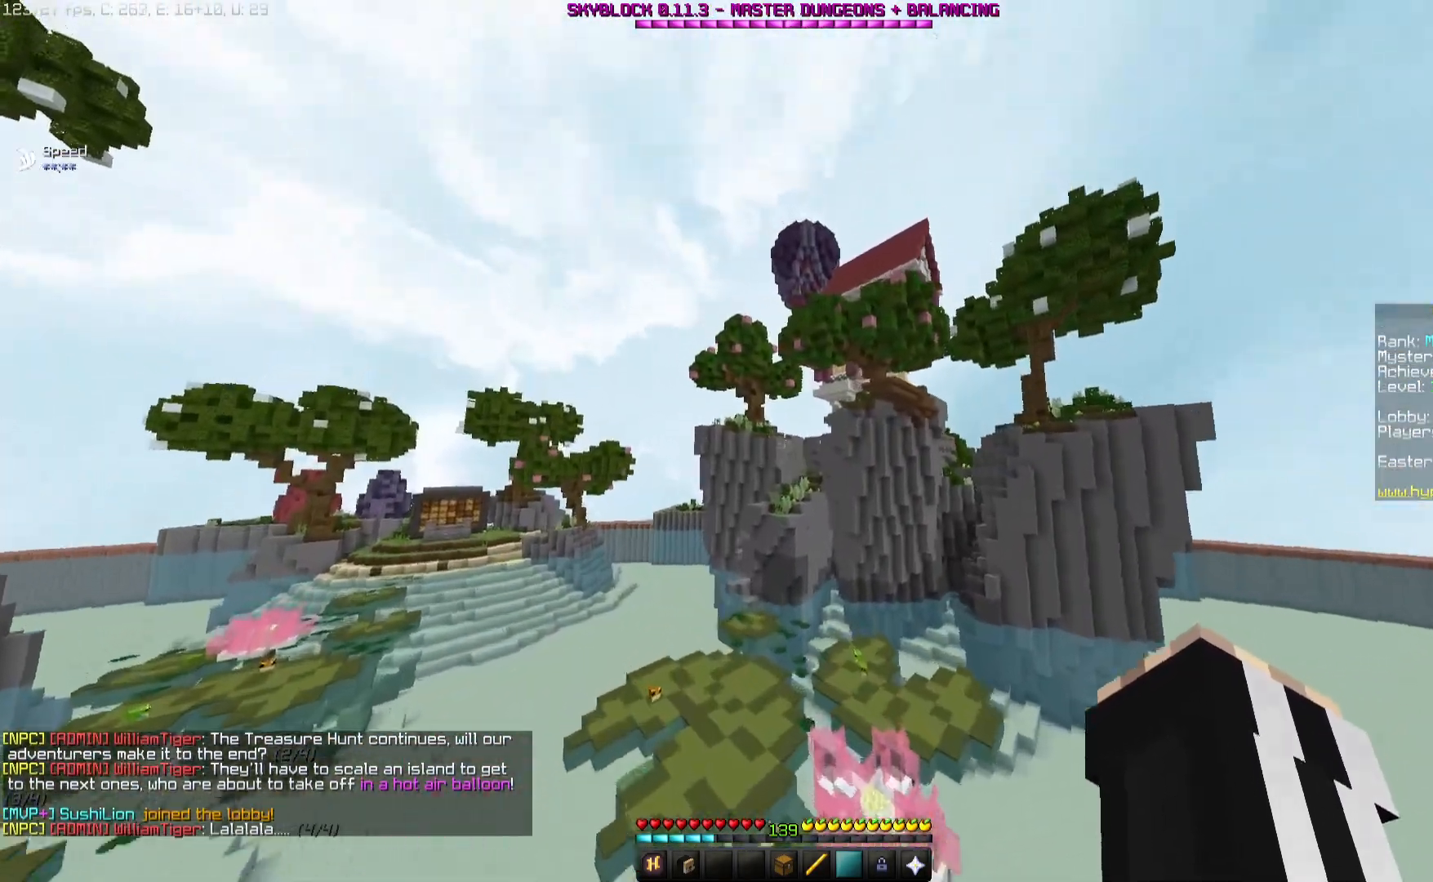
{"keys": ["space", "w"], "mouse": ["left"], "events": [[233, "mouse_left", "down"], [500, "a", "up"]]}
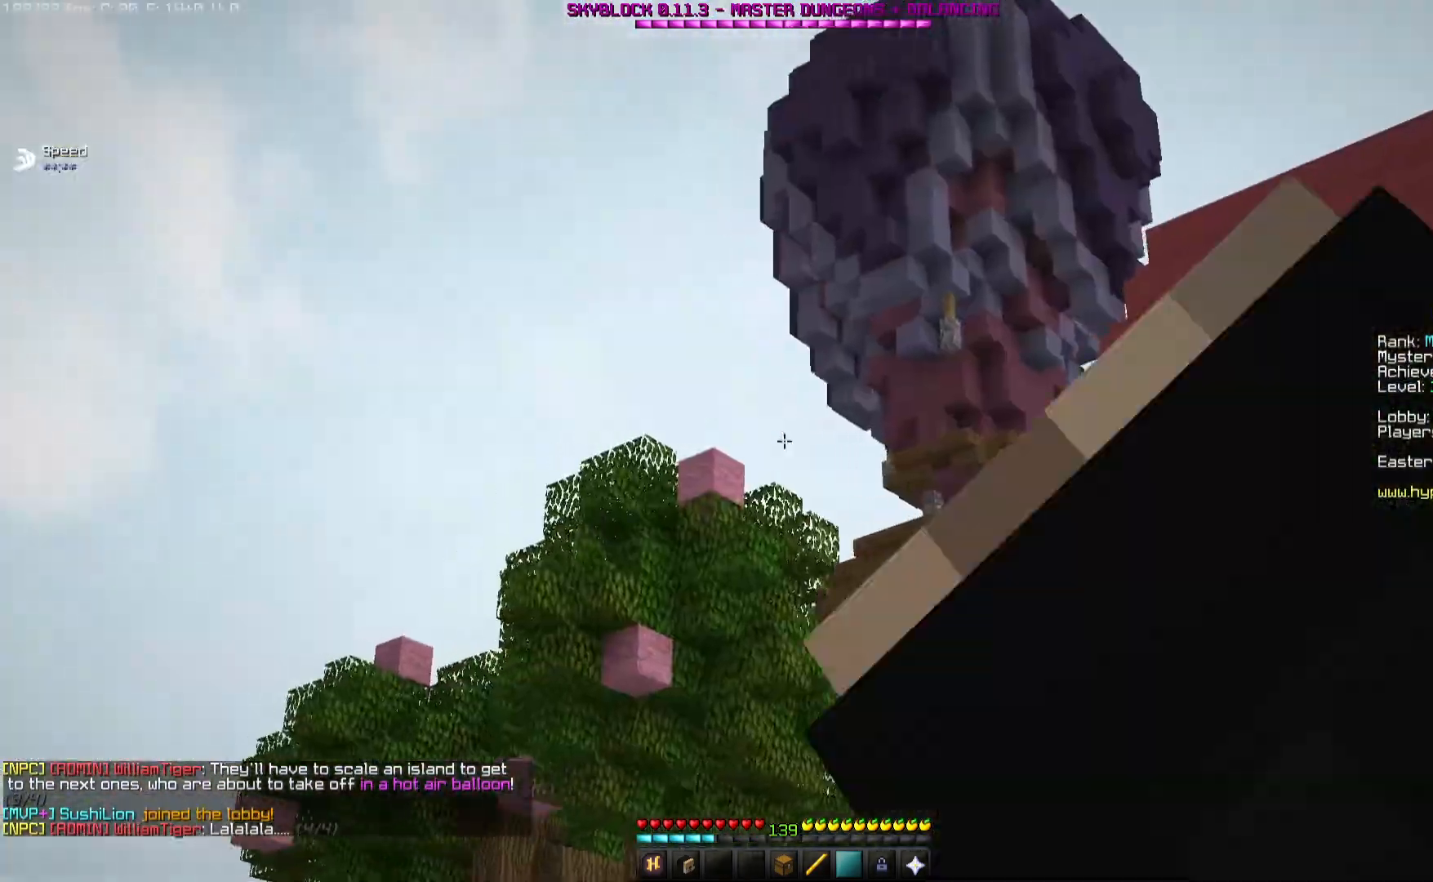
{"keys": ["d", "space", "w"], "mouse": [], "events": [[67, "mouse_left", "up"], [333, "d", "down"]]}
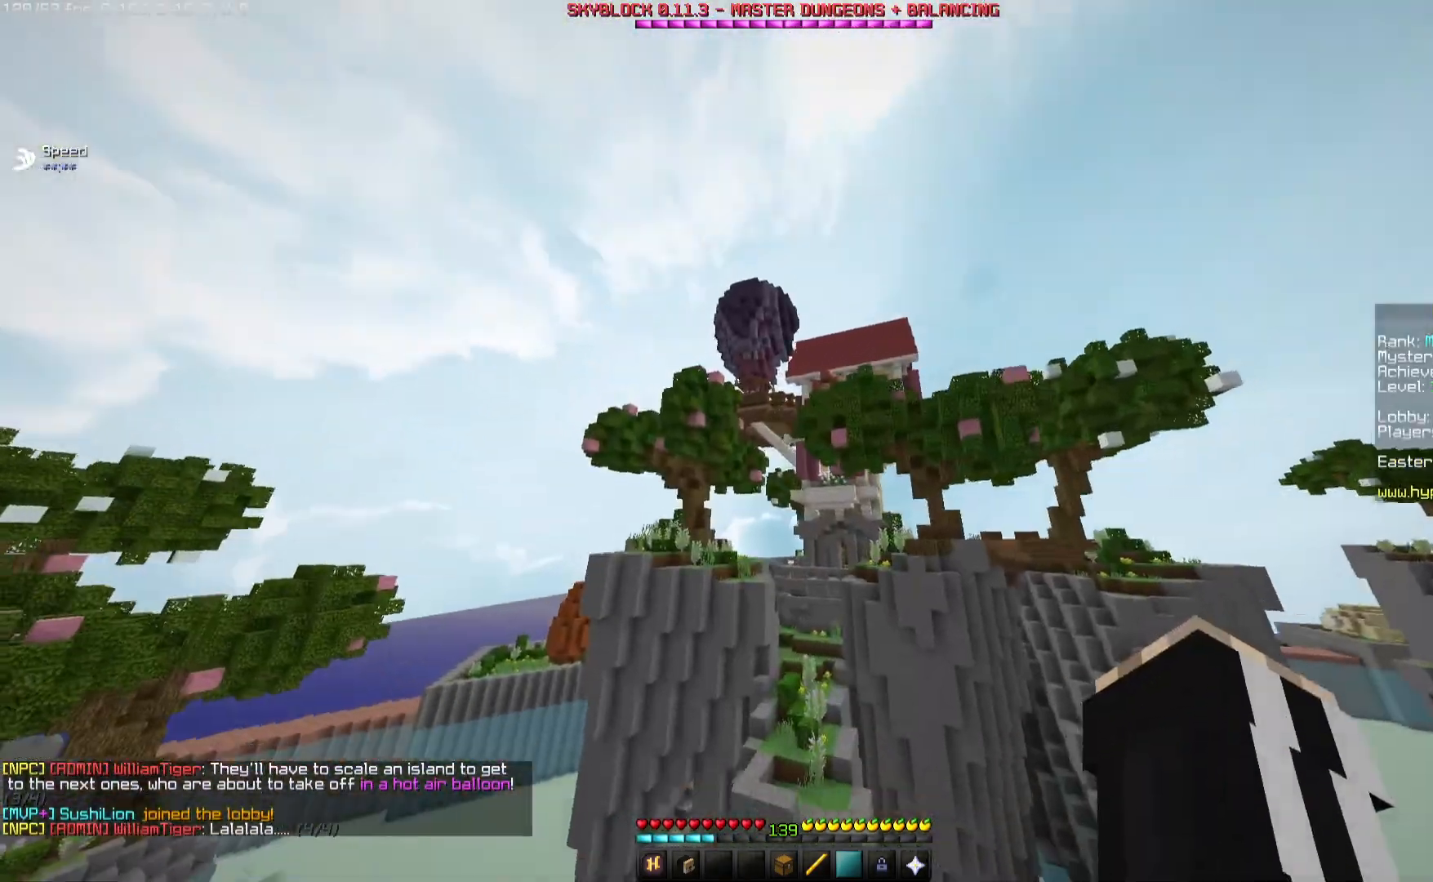
{"keys": ["space", "w"], "mouse": [], "events": [[33, "d", "up"]]}
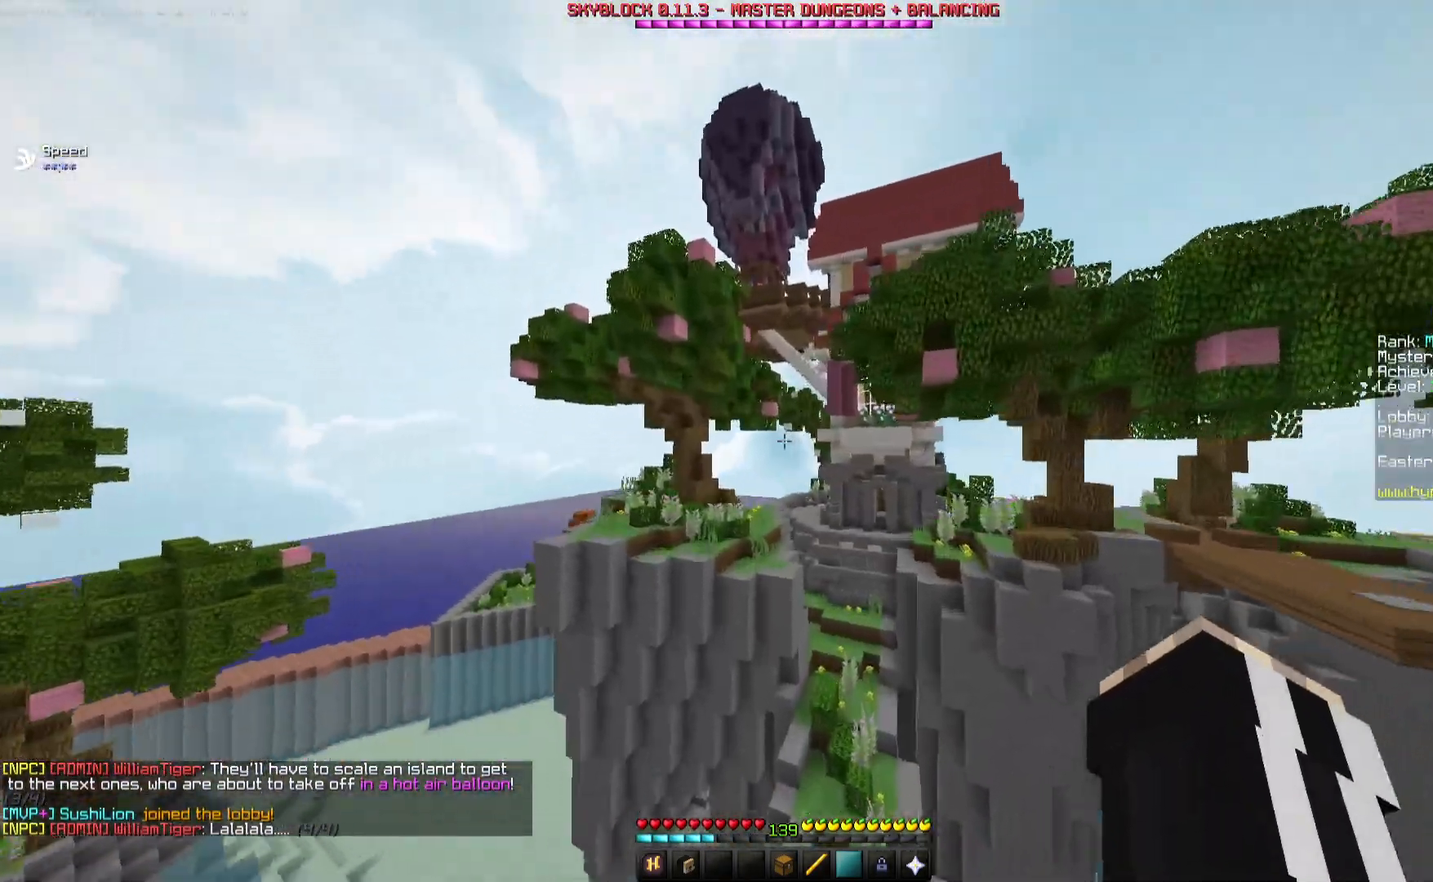
{"keys": ["space"], "mouse": [], "events": [[17, "d", "down"], [183, "d", "up"], [433, "w", "up"]]}
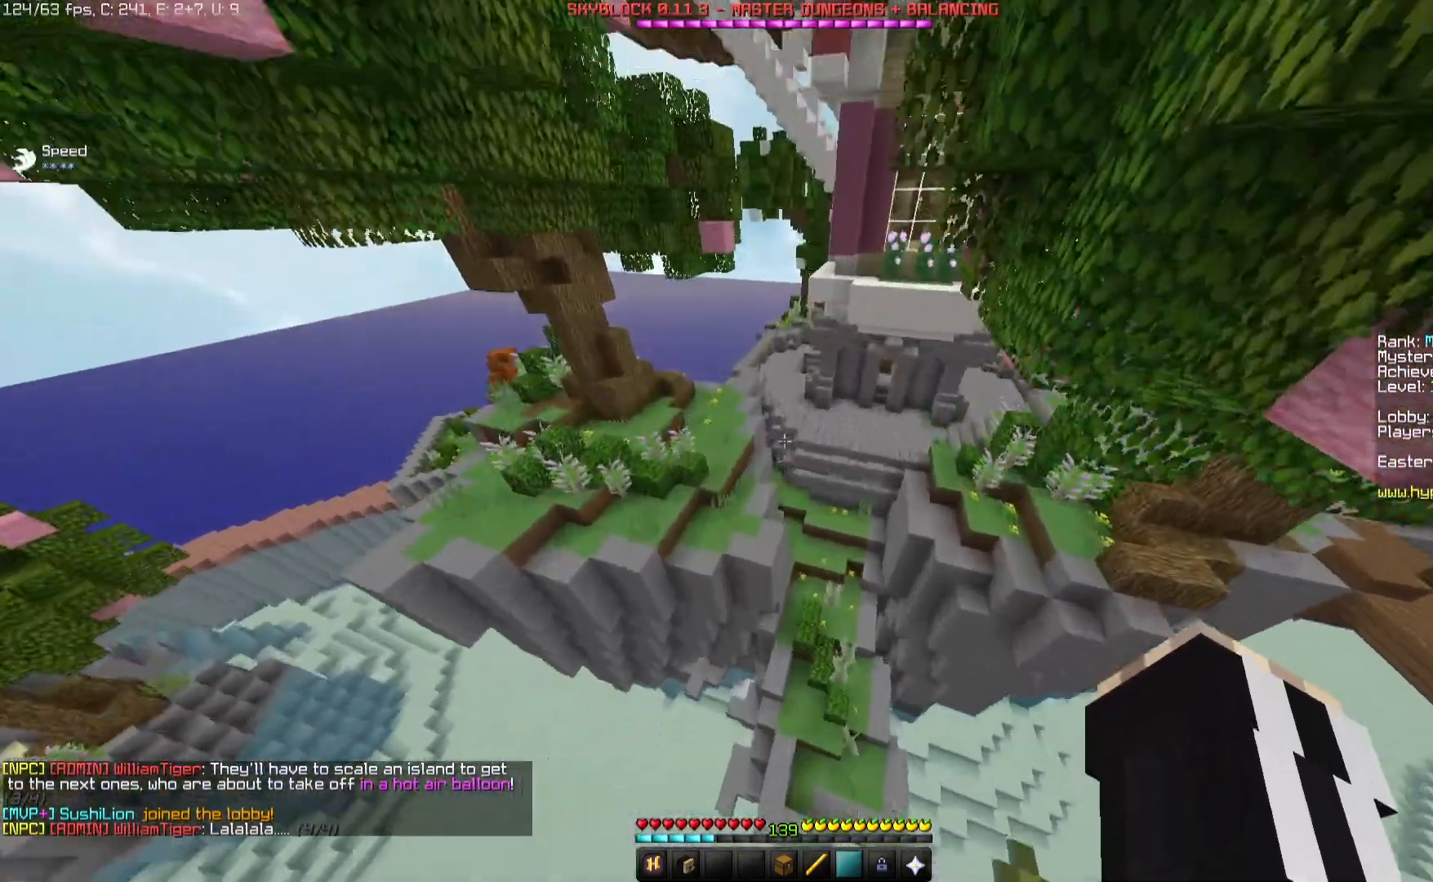
{"keys": ["a", "space", "w"], "mouse": [], "events": [[150, "w", "down"], [267, "d", "down"], [400, "a", "down"], [467, "d", "up"]]}
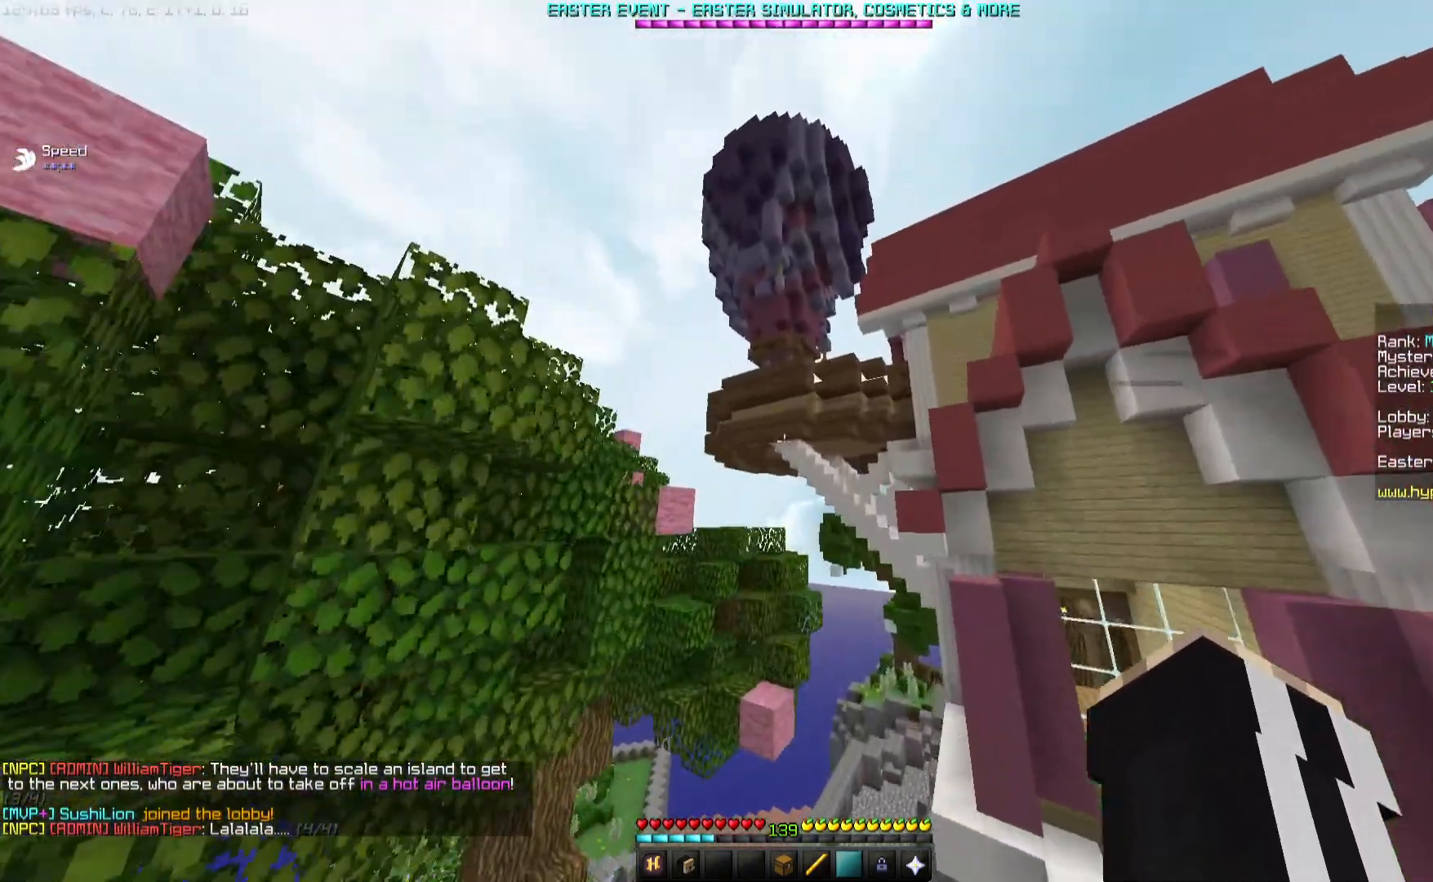
{"keys": ["space", "w"], "mouse": [], "events": [[33, "d", "down"], [83, "a", "up"], [250, "w", "up"], [333, "w", "down"], [417, "d", "up"]]}
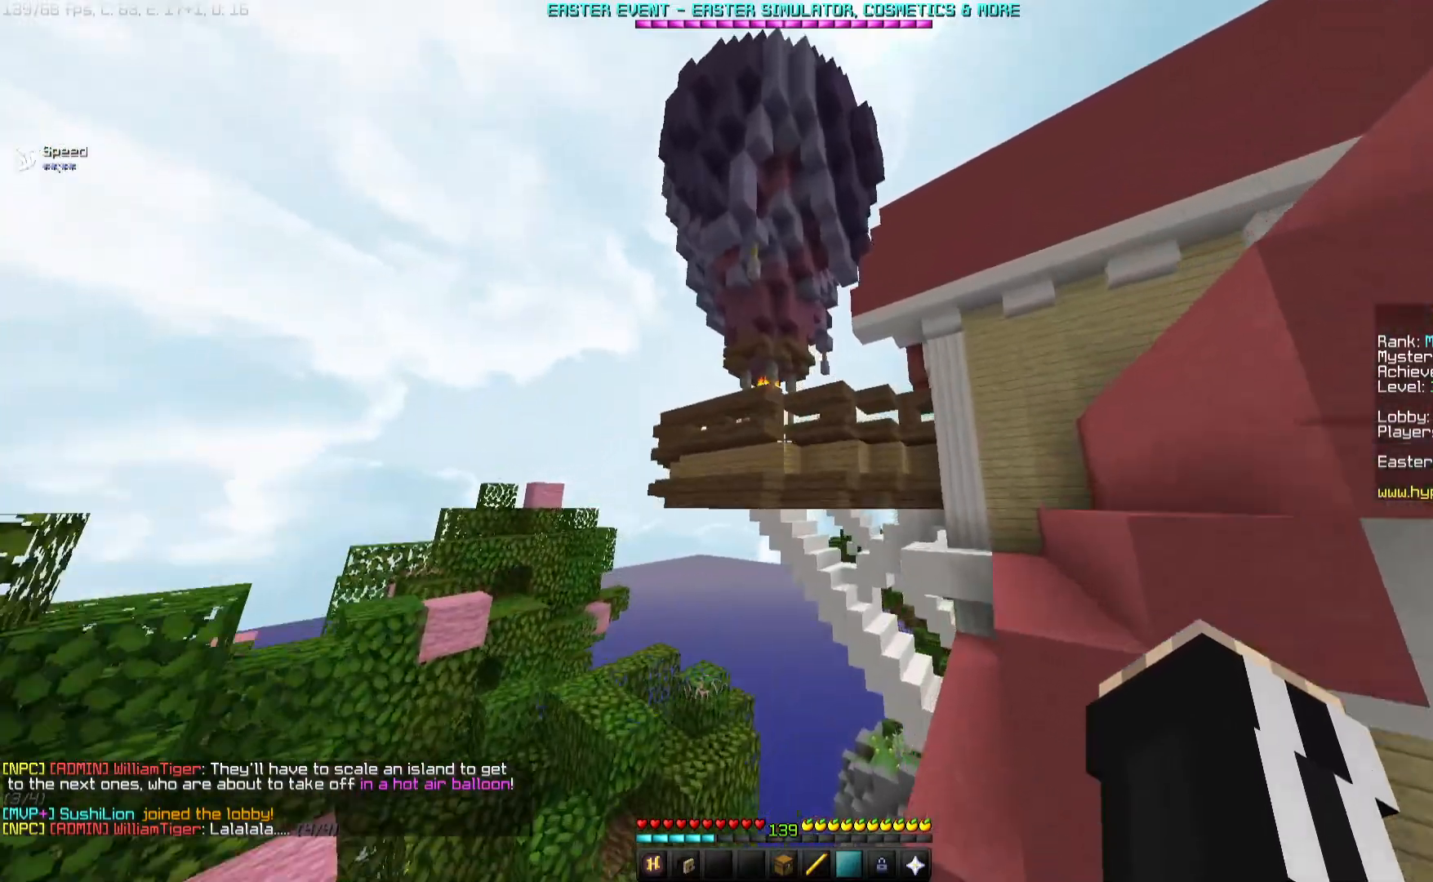
{"keys": ["space", "w"], "mouse": [], "events": [[333, "w", "up"], [433, "w", "down"]]}
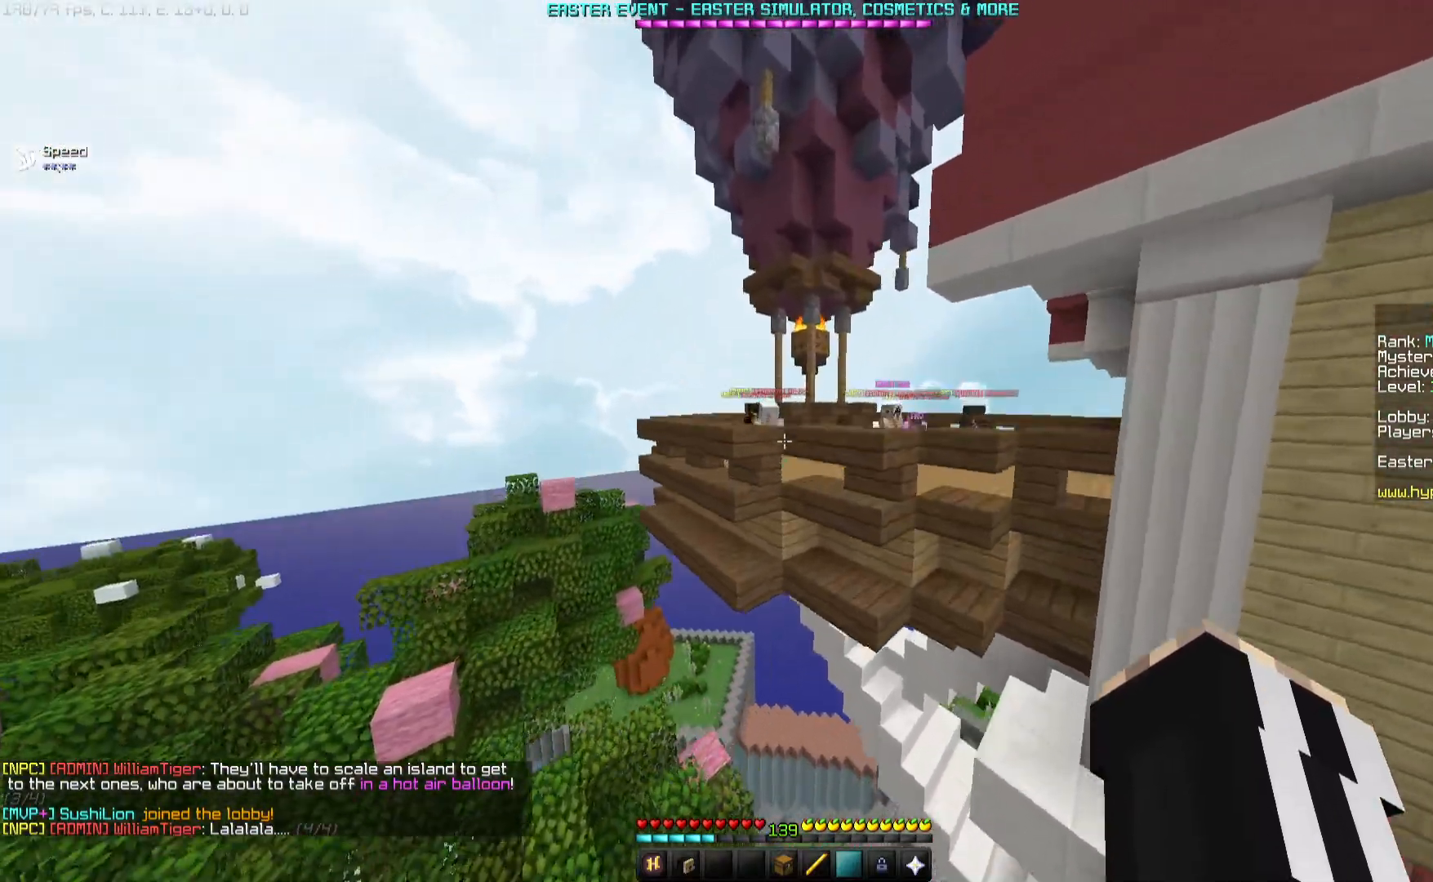
{"keys": ["d", "space", "w"], "mouse": [], "events": [[267, "space", "up"], [350, "space", "down"], [433, "d", "down"]]}
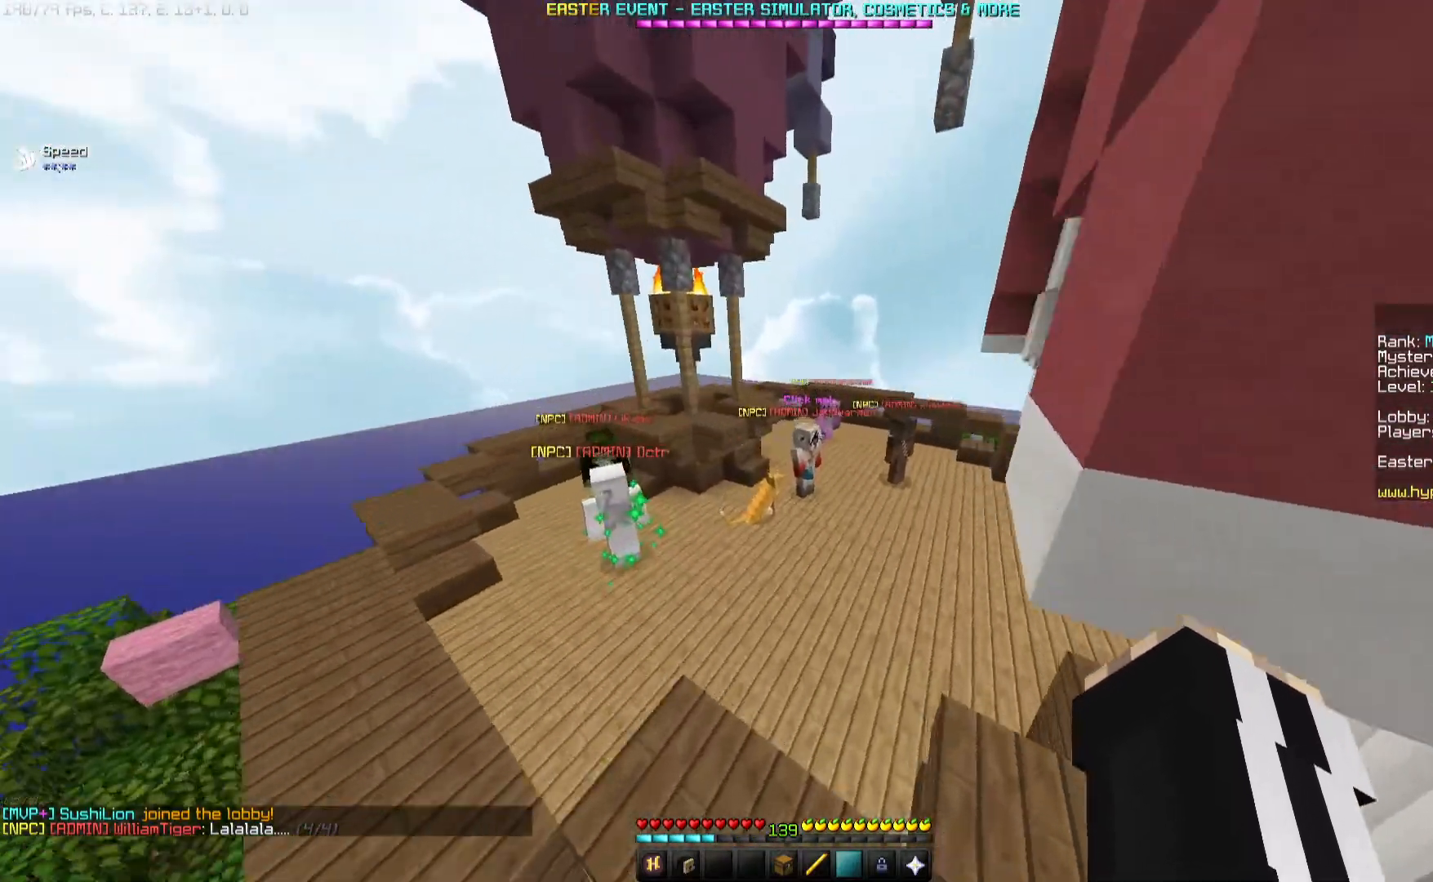
{"keys": ["d", "w"], "mouse": [], "events": [[200, "space", "up"]]}